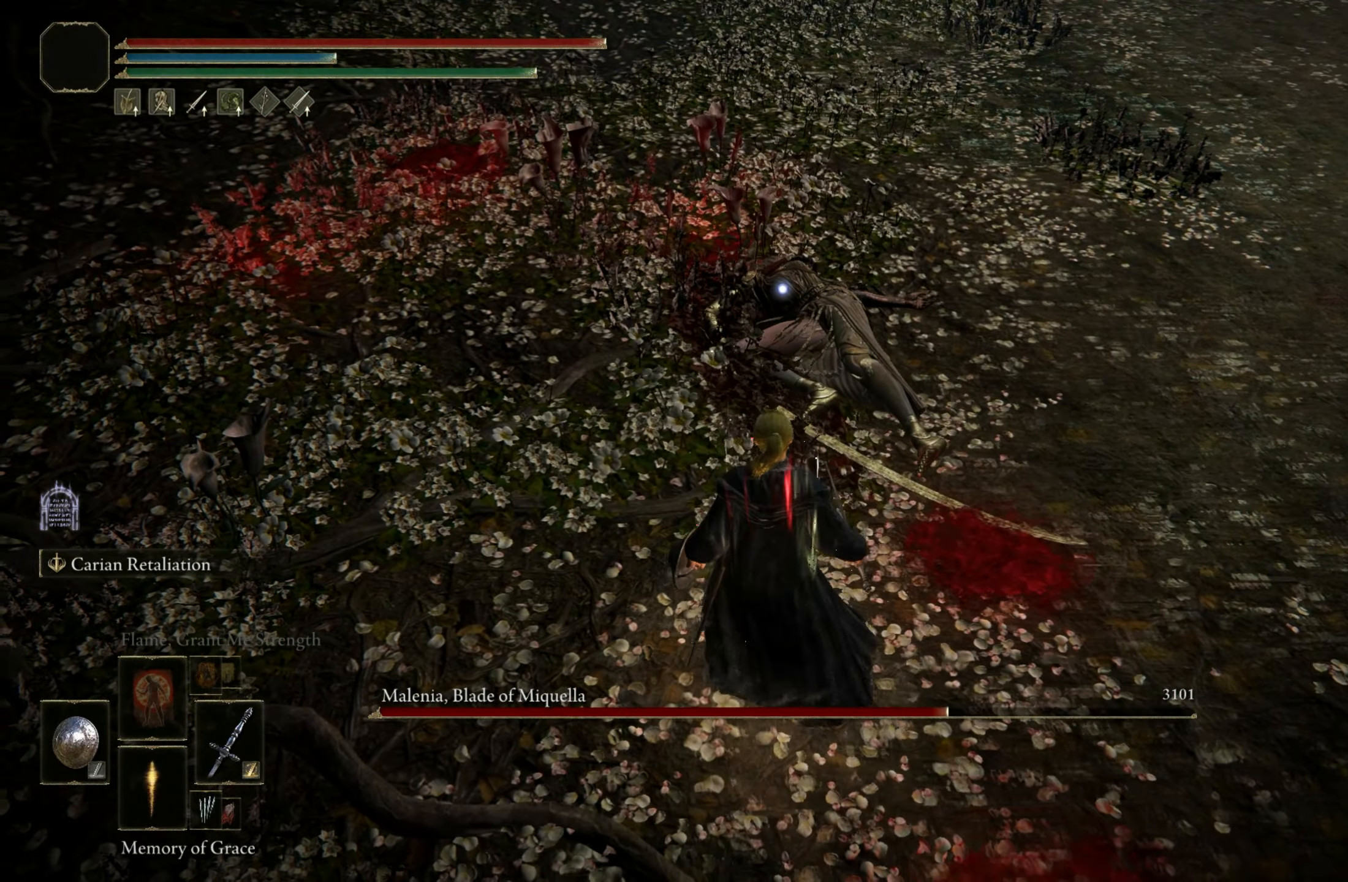
Gameplay with keyboard and mouse; each line is a JSON object with the keys and mouse buttons held at the frame after it. "events" lists presses ("down") and releases ("up") of "1", "2", "3", "4", "5", "a", "alt", "c", "caps_lock", "ctrl", "d", "e", "f", "g", "q", "r", "s", "shift", "space", "t", "tab", "v", "w", "x", "z", "mouse_left", "mouse_wheel" and "mouse_right" between this image and that frame as [ms after this image, input, new state], when the widget could be followed in between. "mouse_left", "mouse_wheel", "mouse_right" = the "left", "wheel", "right" buttons of the "mouse" list. No other keys are recorded. "wheel" means that the mouse wheel is clicked or scrolled. Mouse movement is not recorded.
{"keys": ["shift"], "mouse": ["left"], "events": [[434, "mouse_left", "down"]]}
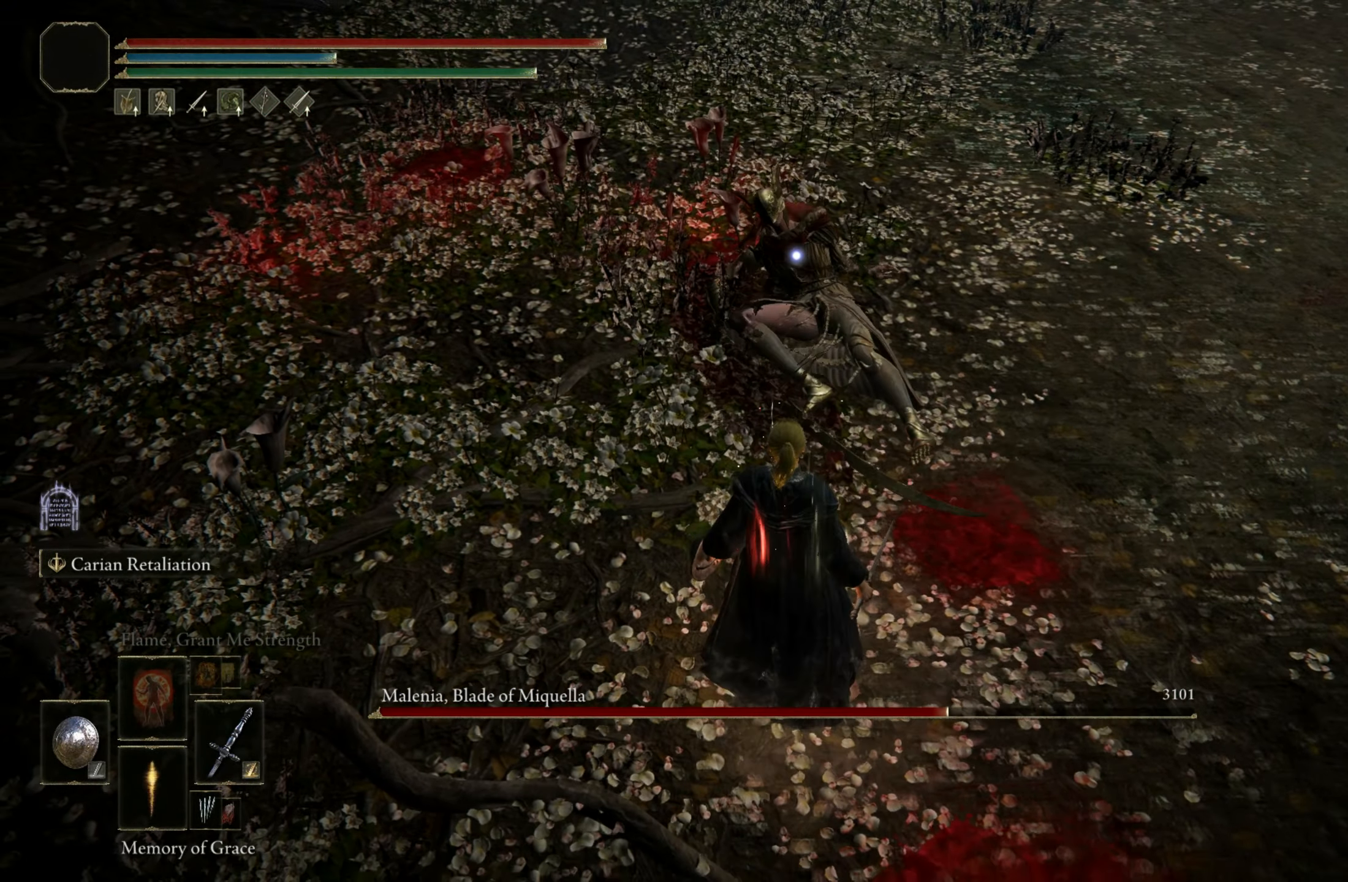
{"keys": ["shift"], "mouse": ["left"], "events": []}
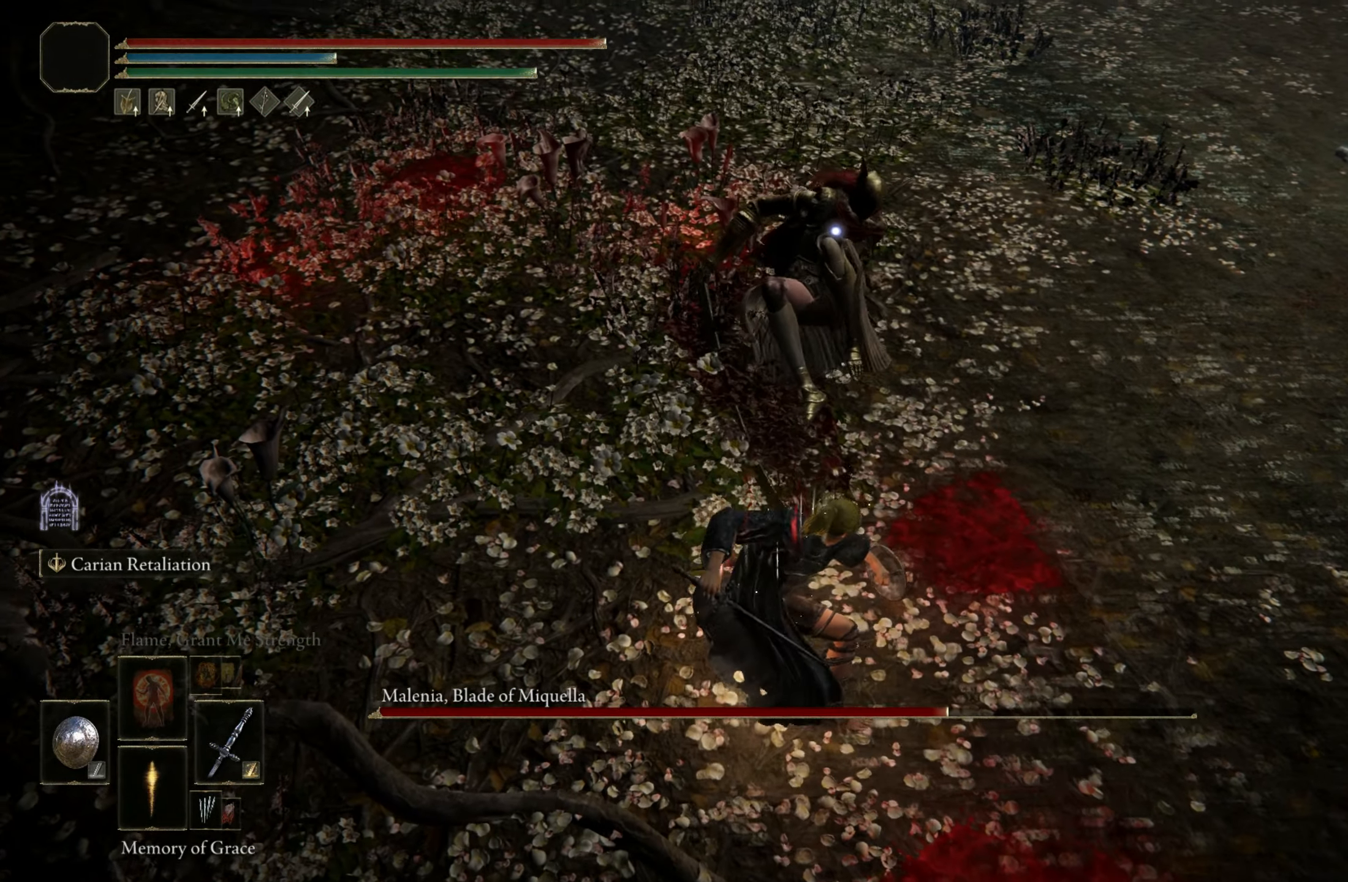
{"keys": [], "mouse": [], "events": [[350, "mouse_left", "up"], [416, "shift", "up"]]}
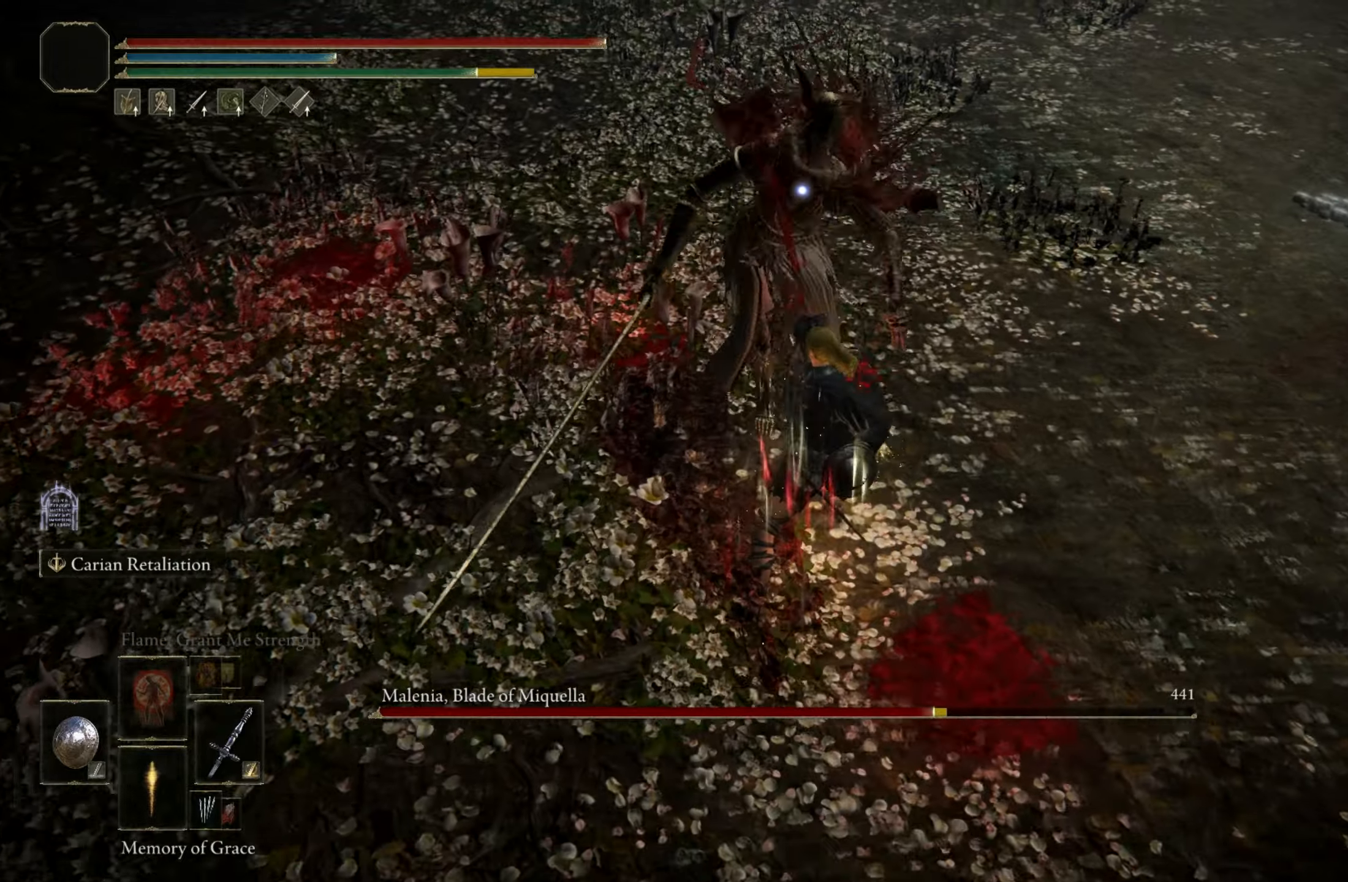
{"keys": [], "mouse": [], "events": []}
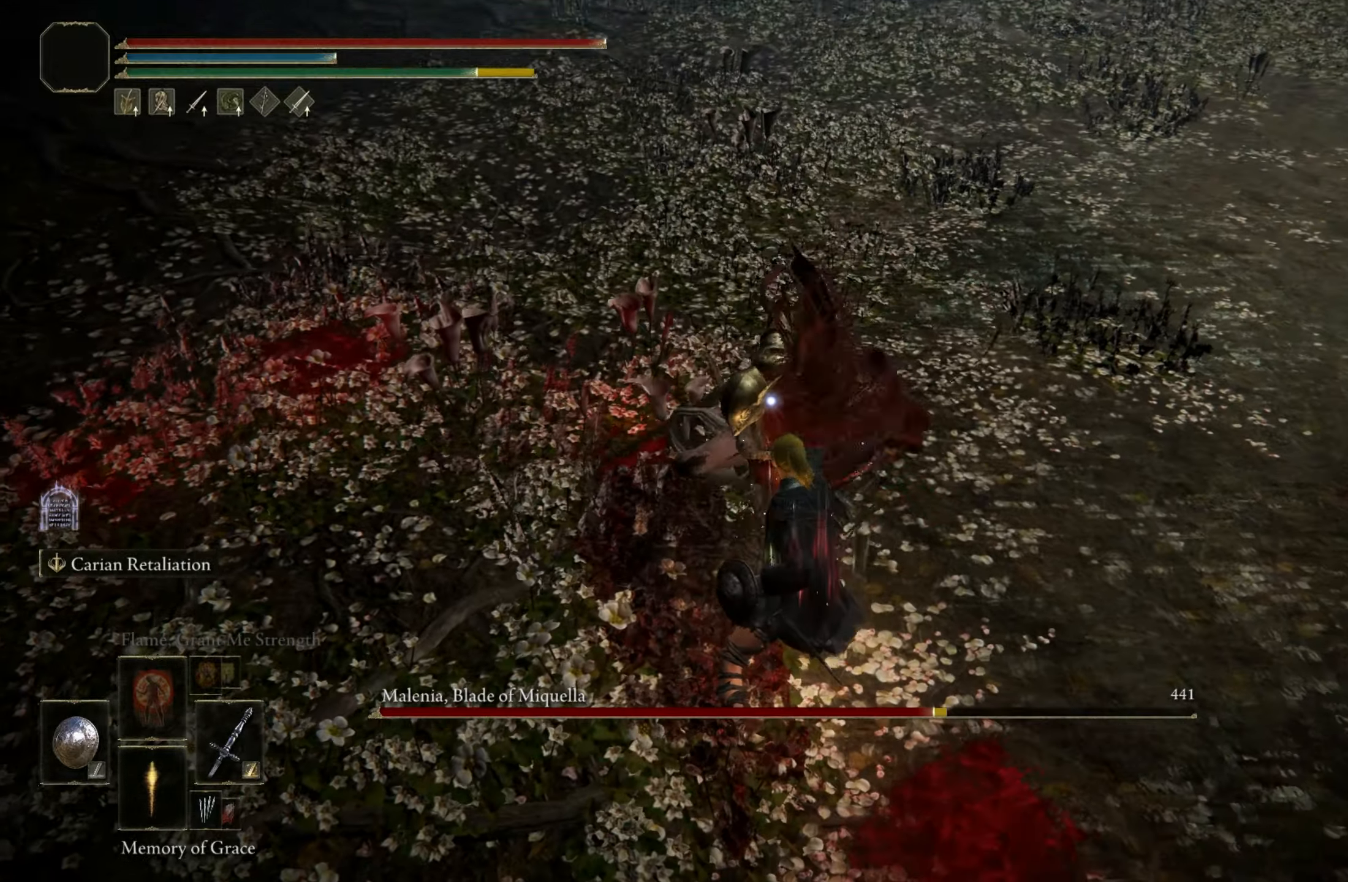
{"keys": [], "mouse": [], "events": [[183, "mouse_wheel", "down"], [316, "mouse_wheel", "up"]]}
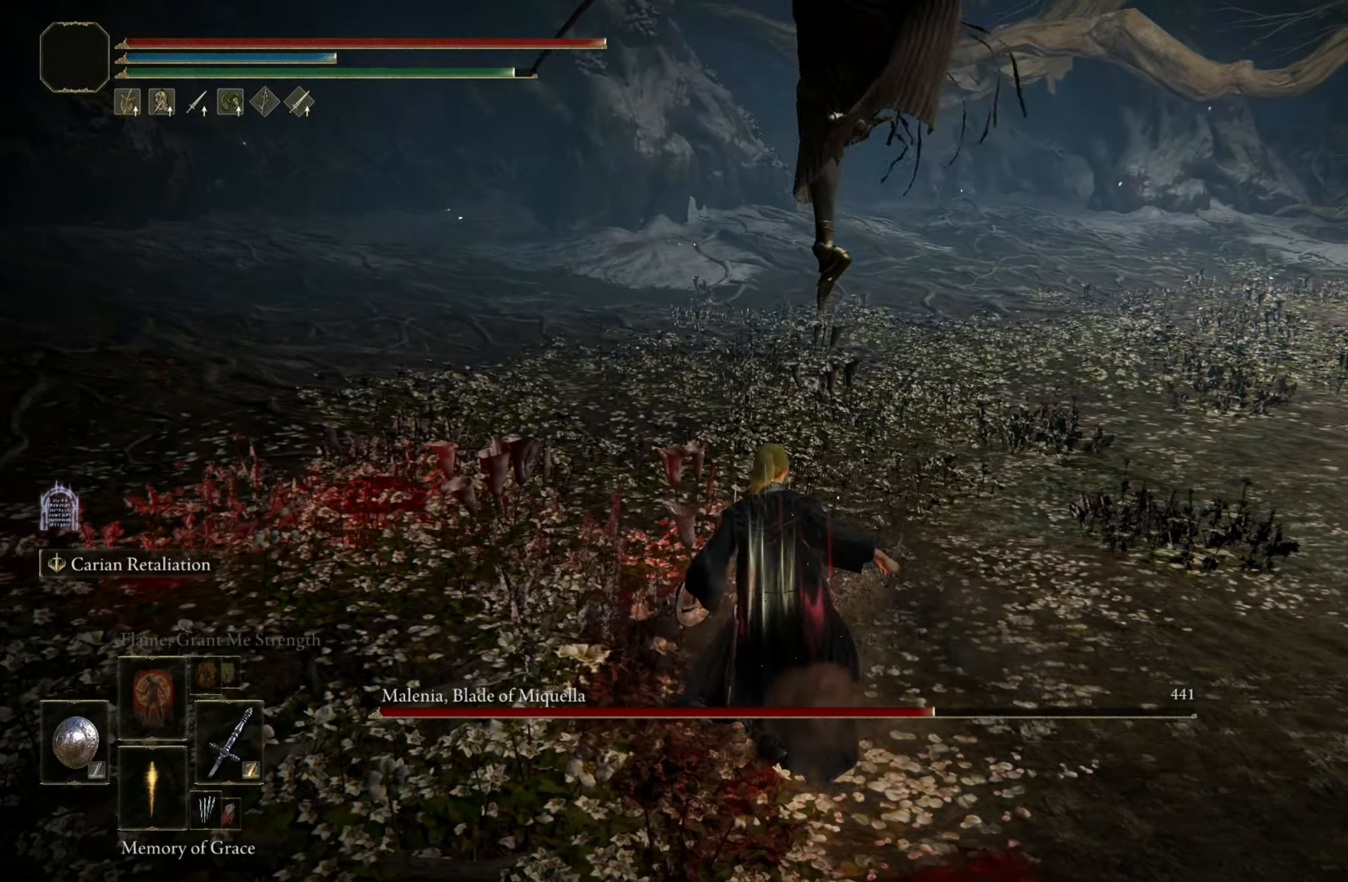
{"keys": [], "mouse": [], "events": []}
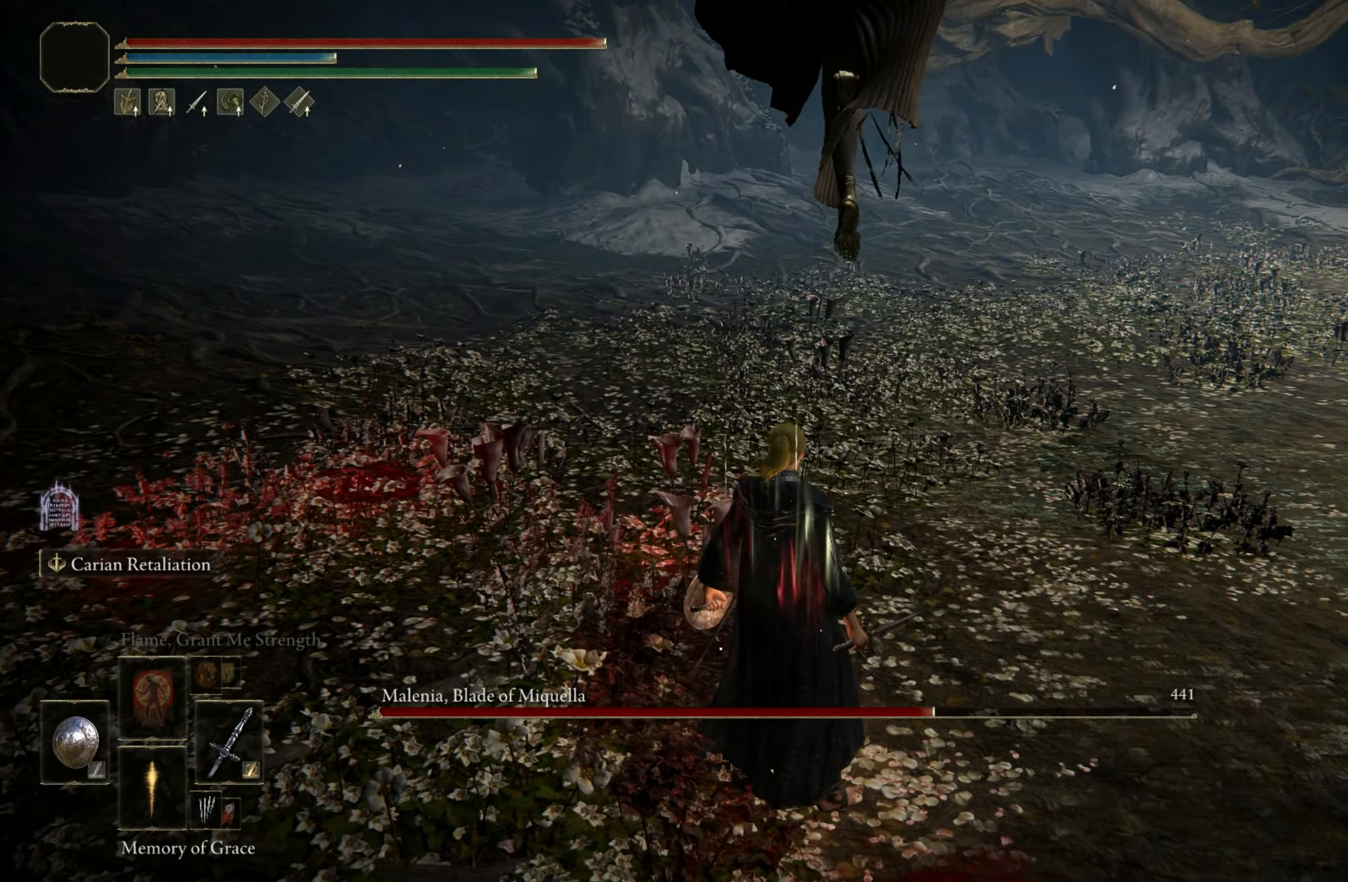
{"keys": [], "mouse": [], "events": []}
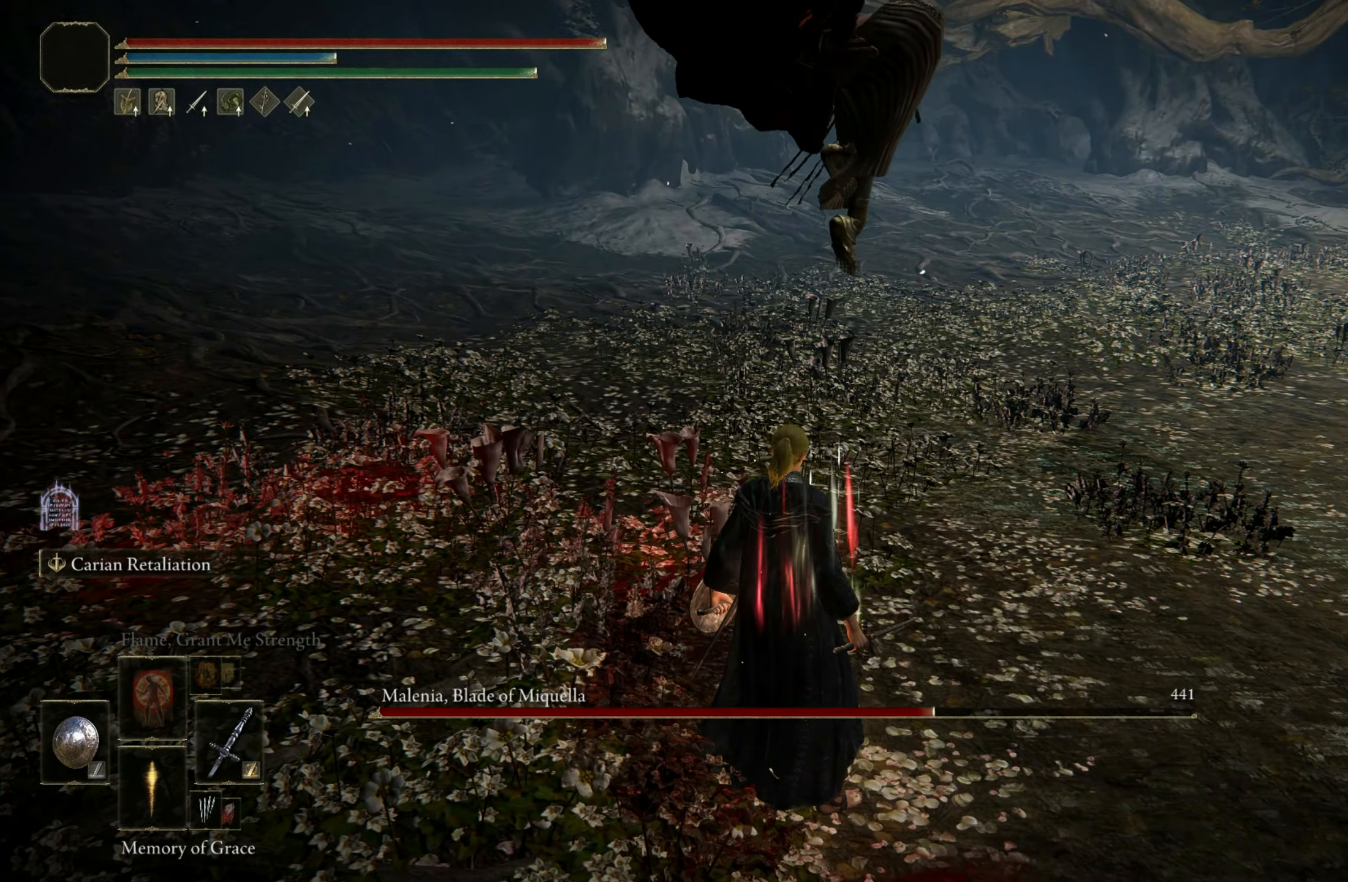
{"keys": ["w"], "mouse": [], "events": [[183, "space", "down"], [183, "w", "down"], [266, "space", "up"]]}
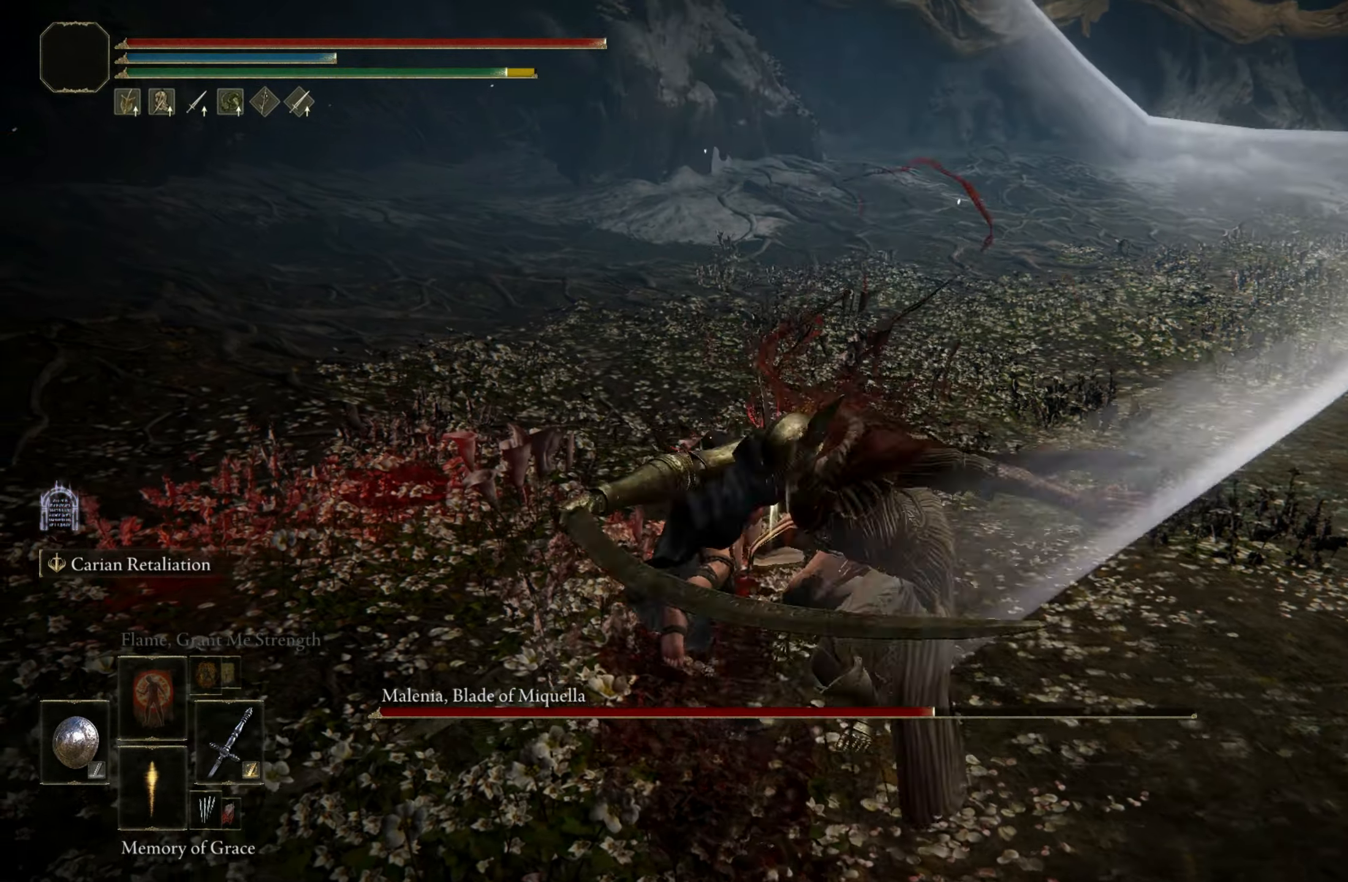
{"keys": ["w"], "mouse": [], "events": [[333, "space", "down"], [366, "space", "up"]]}
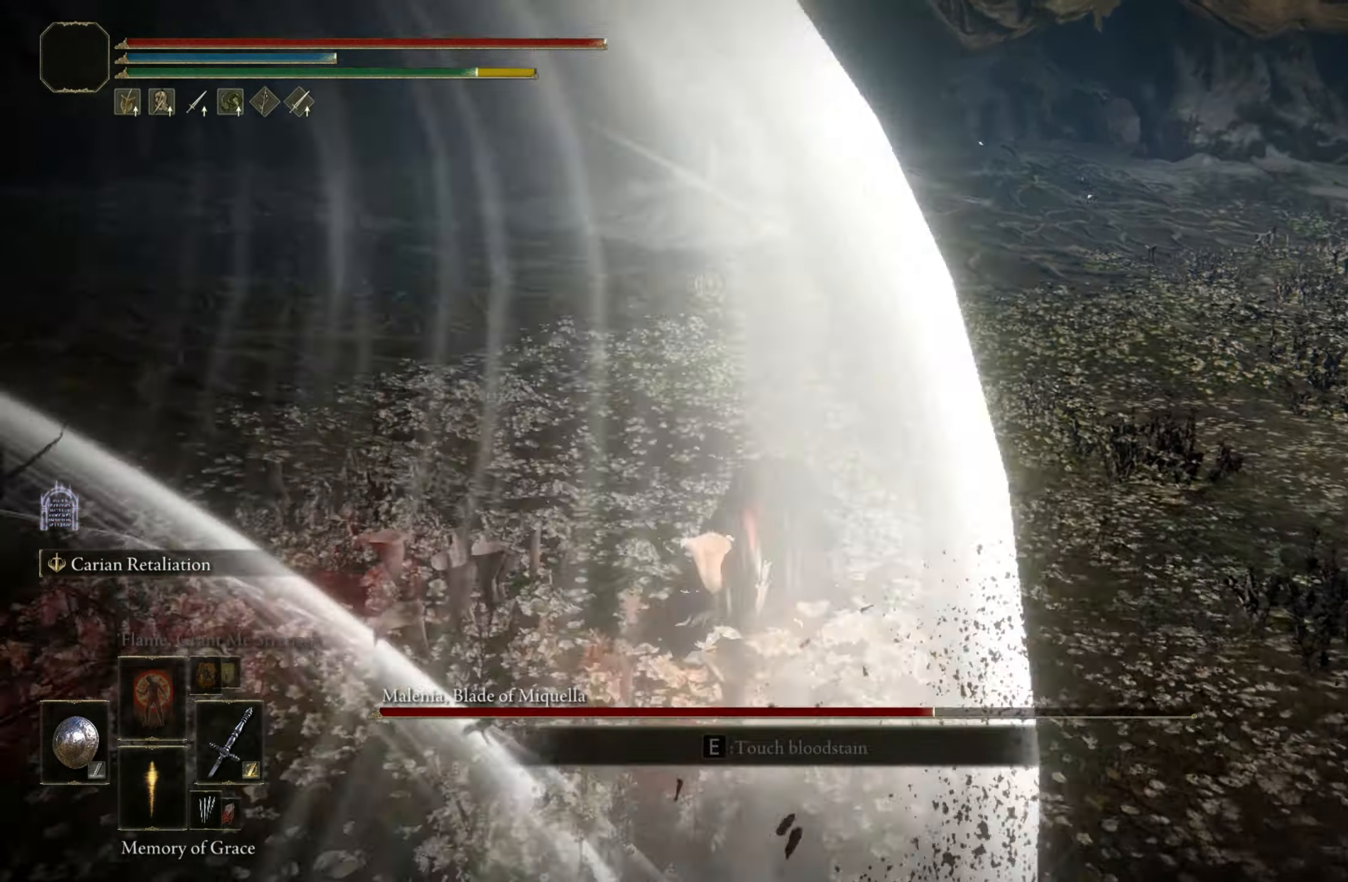
{"keys": [], "mouse": [], "events": [[350, "w", "up"]]}
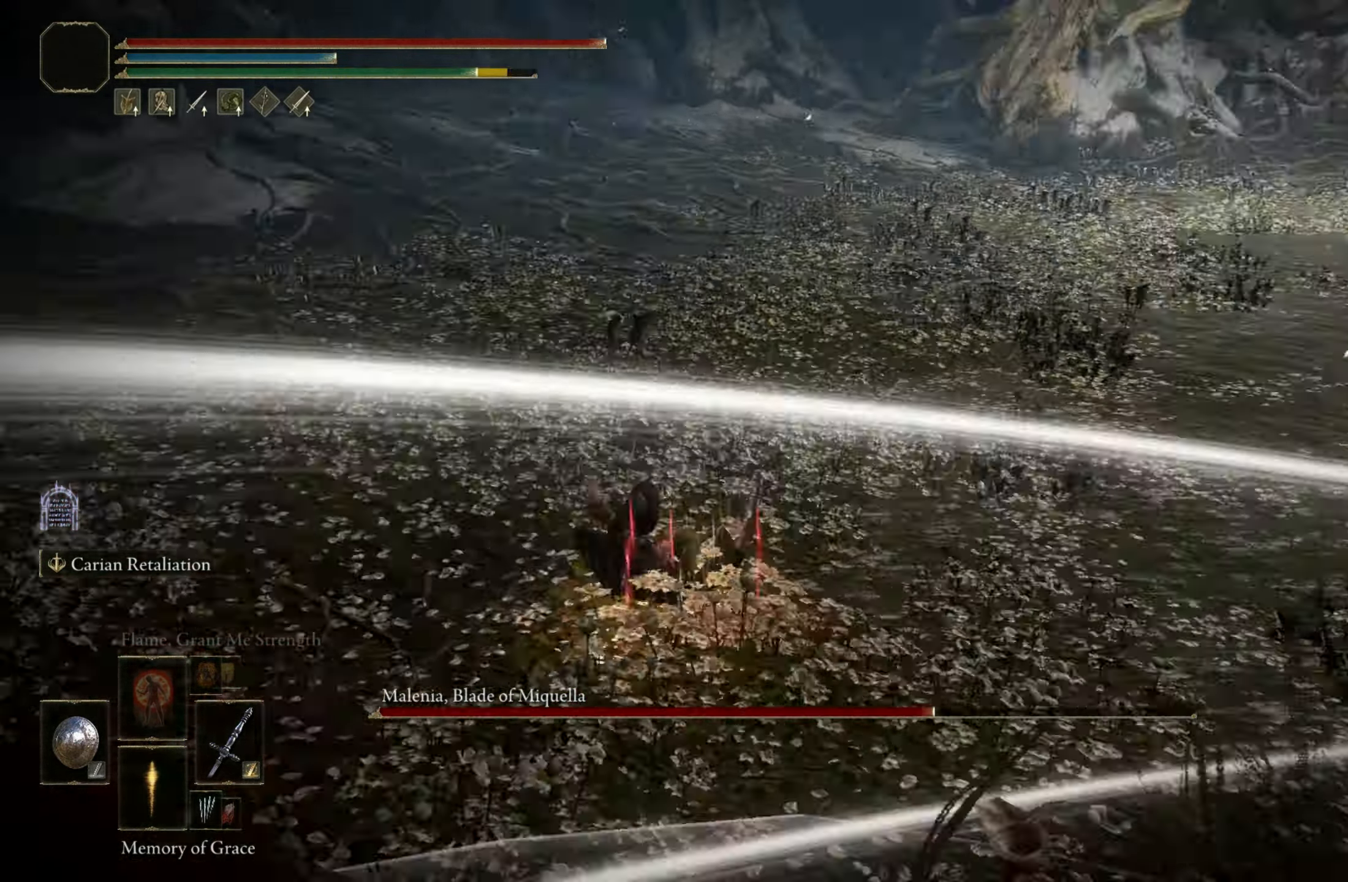
{"keys": [], "mouse": [], "events": []}
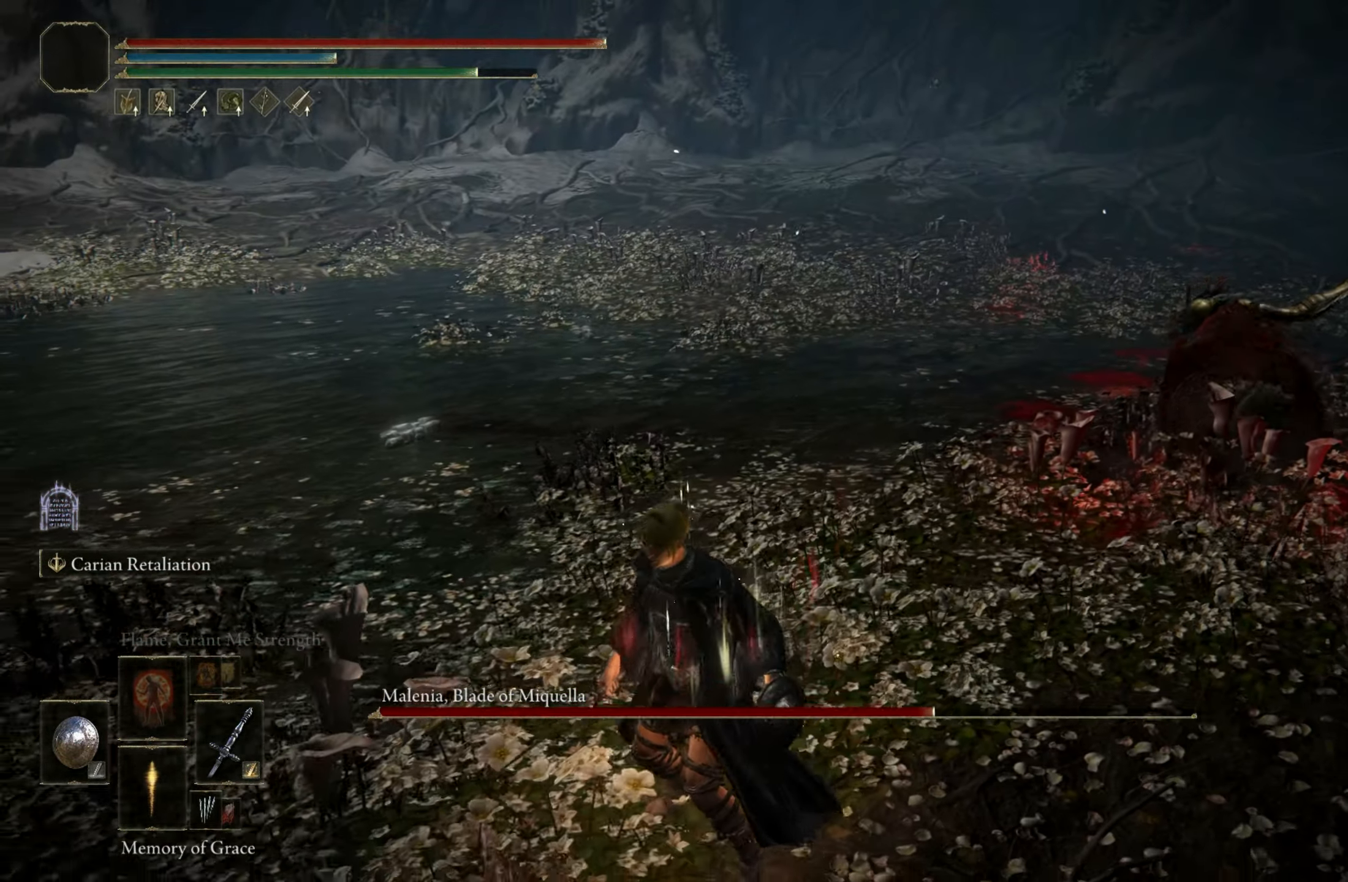
{"keys": [], "mouse": [], "events": [[233, "d", "down"], [233, "space", "down"], [333, "space", "up"], [383, "d", "up"]]}
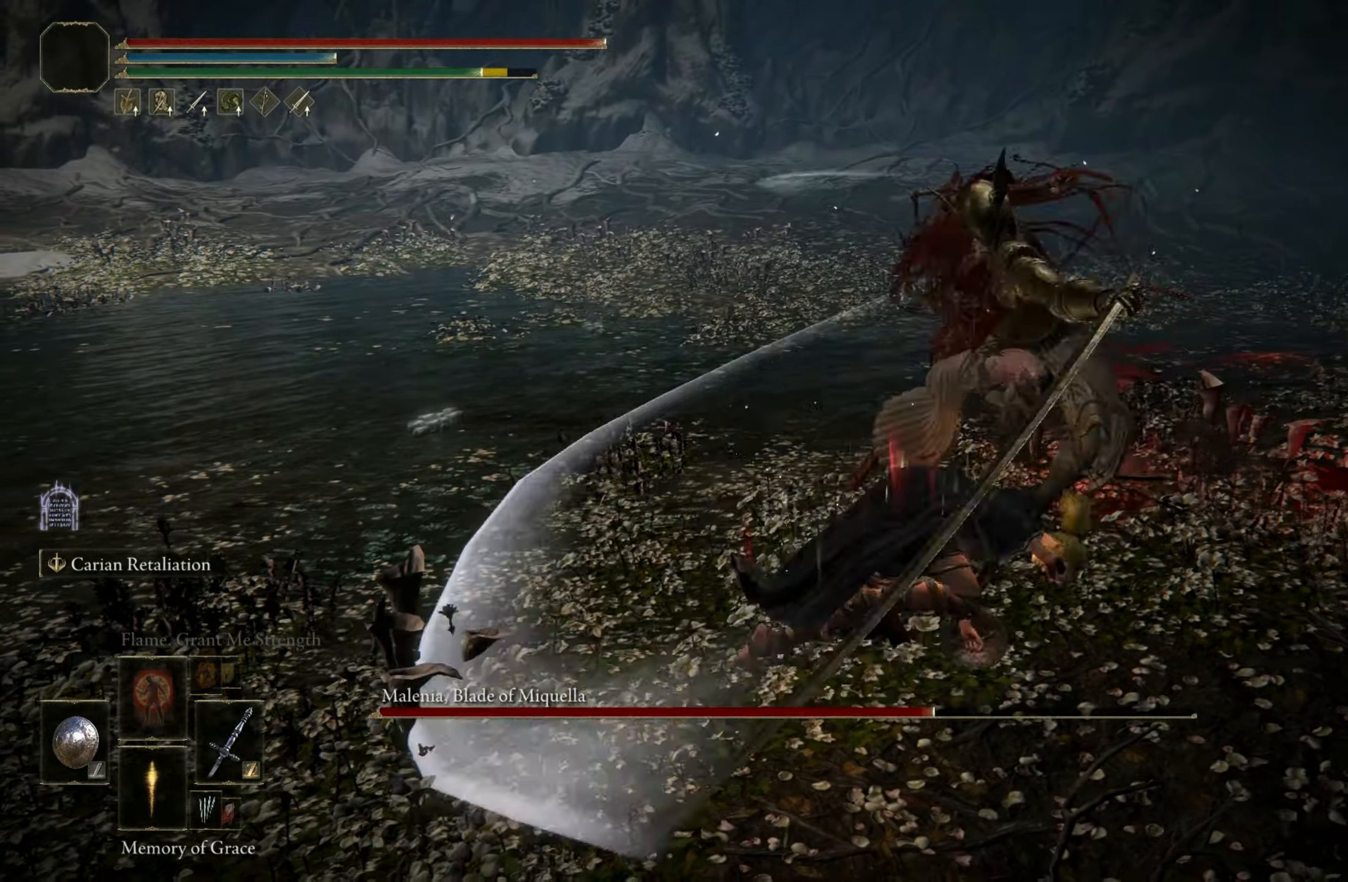
{"keys": [], "mouse": [], "events": []}
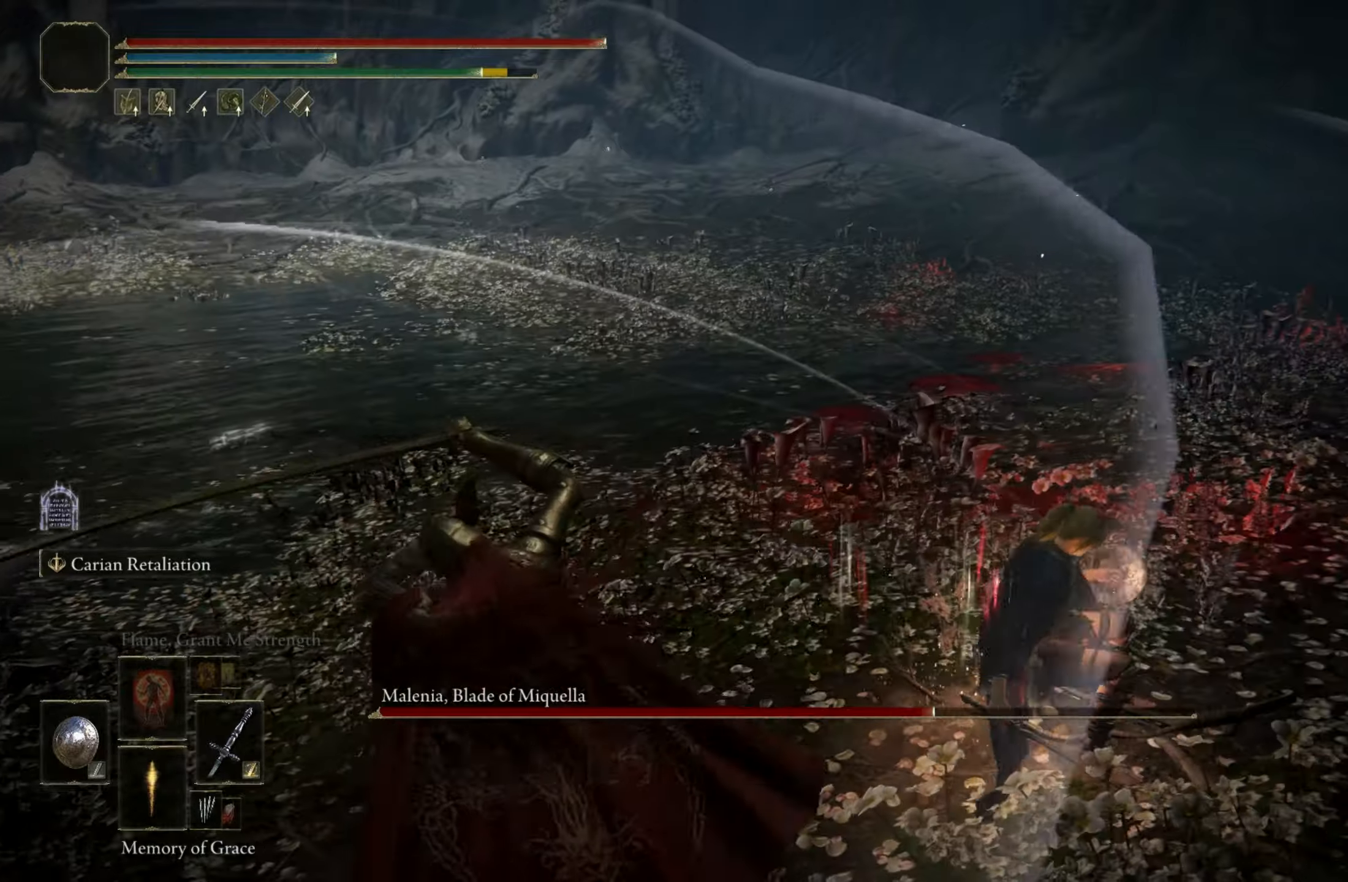
{"keys": ["a", "w"], "mouse": [], "events": [[367, "w", "down"], [500, "a", "down"]]}
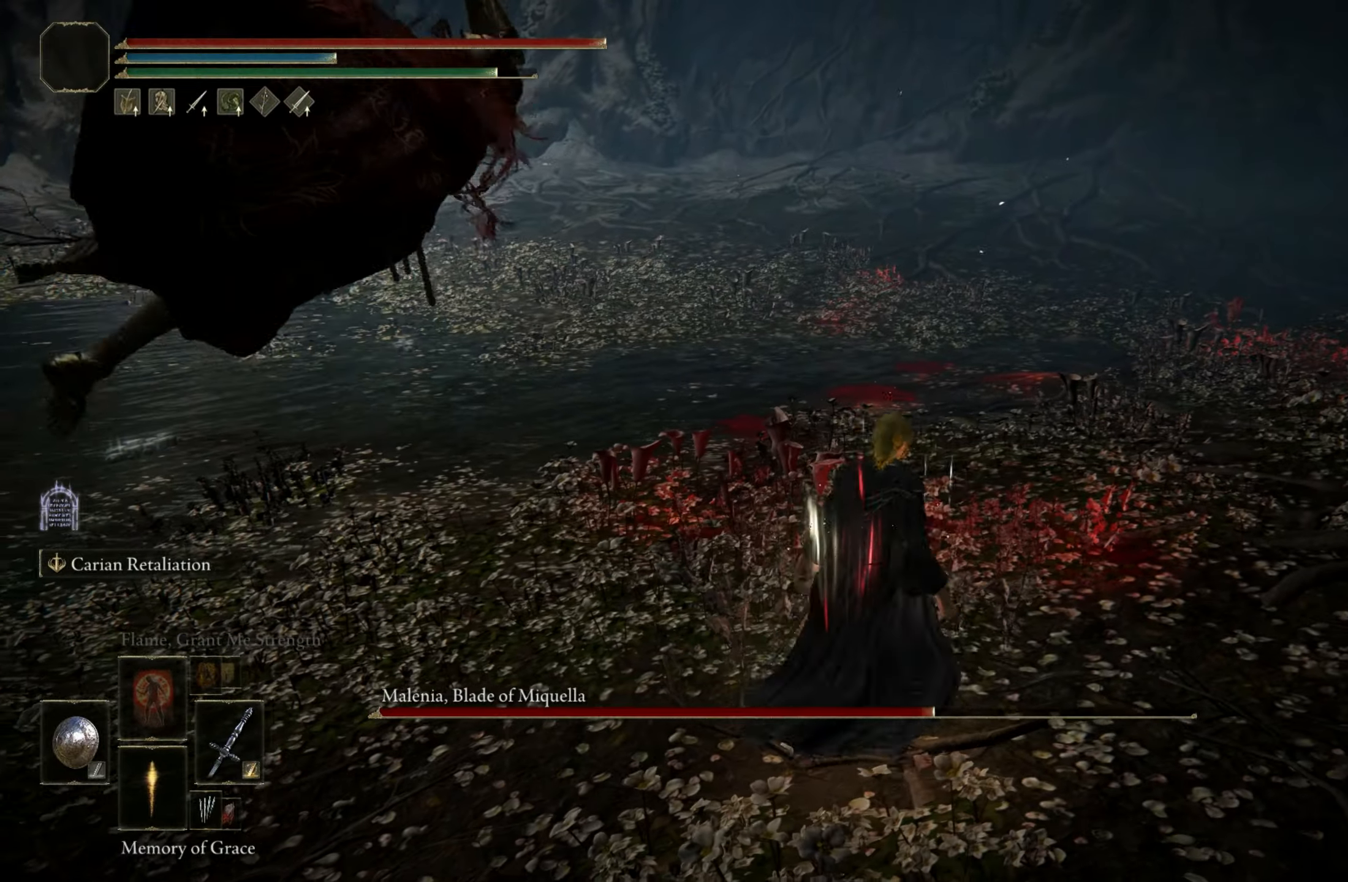
{"keys": ["s"], "mouse": [], "events": [[150, "w", "up"], [283, "s", "down"], [333, "a", "up"]]}
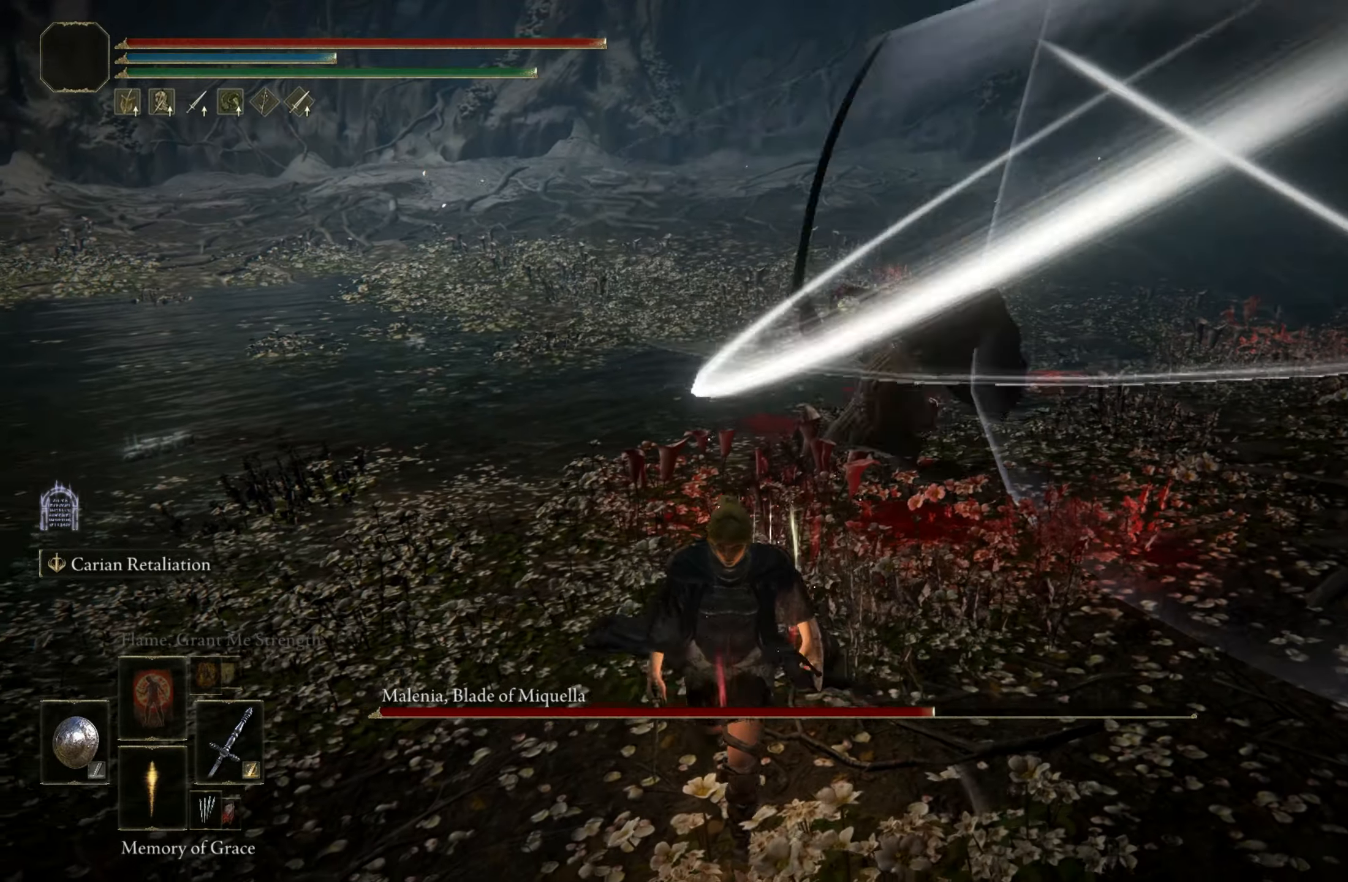
{"keys": ["s"], "mouse": ["wheel"], "events": [[350, "mouse_wheel", "down"]]}
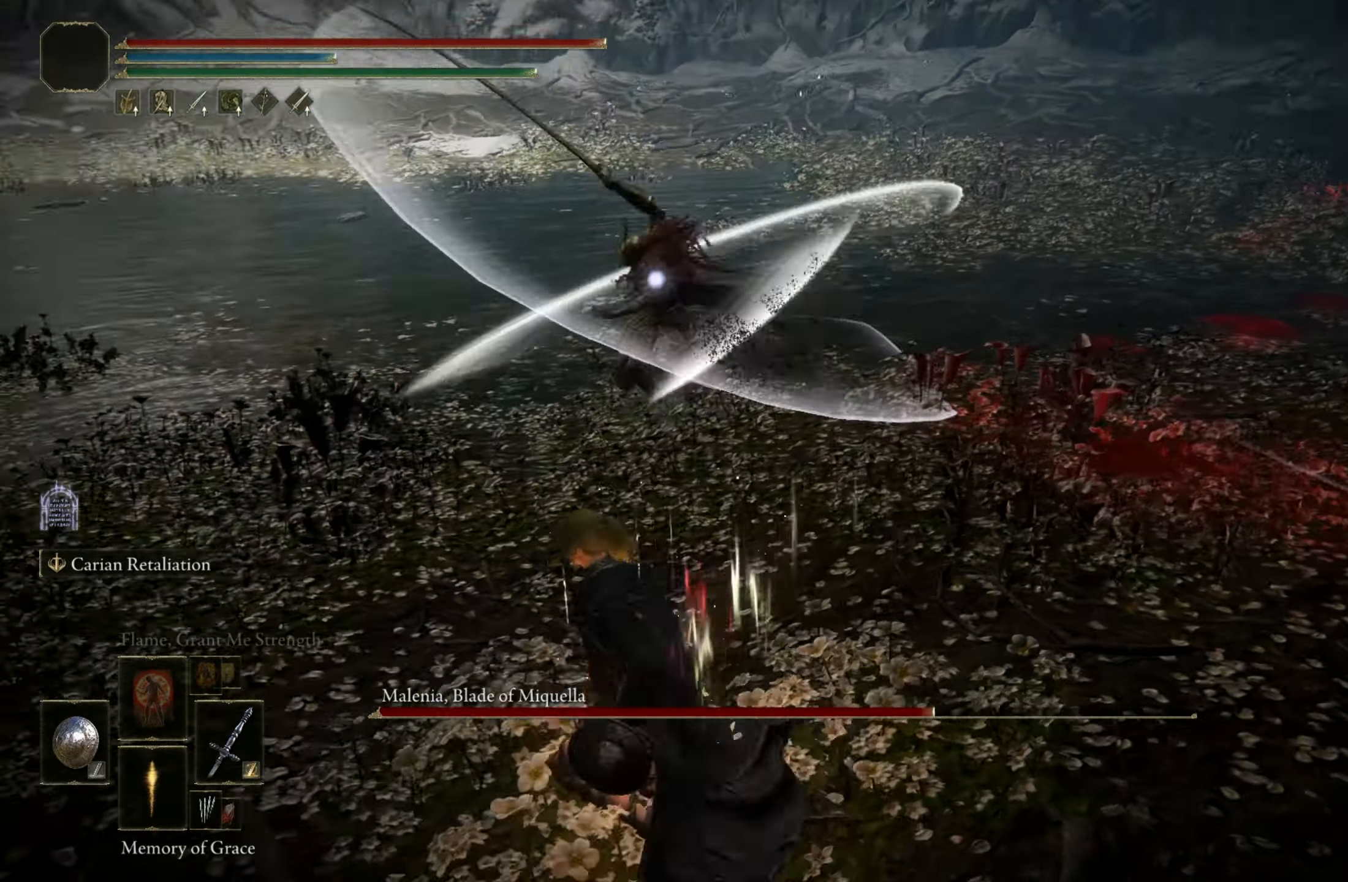
{"keys": [], "mouse": [], "events": [[33, "mouse_wheel", "up"], [167, "s", "up"]]}
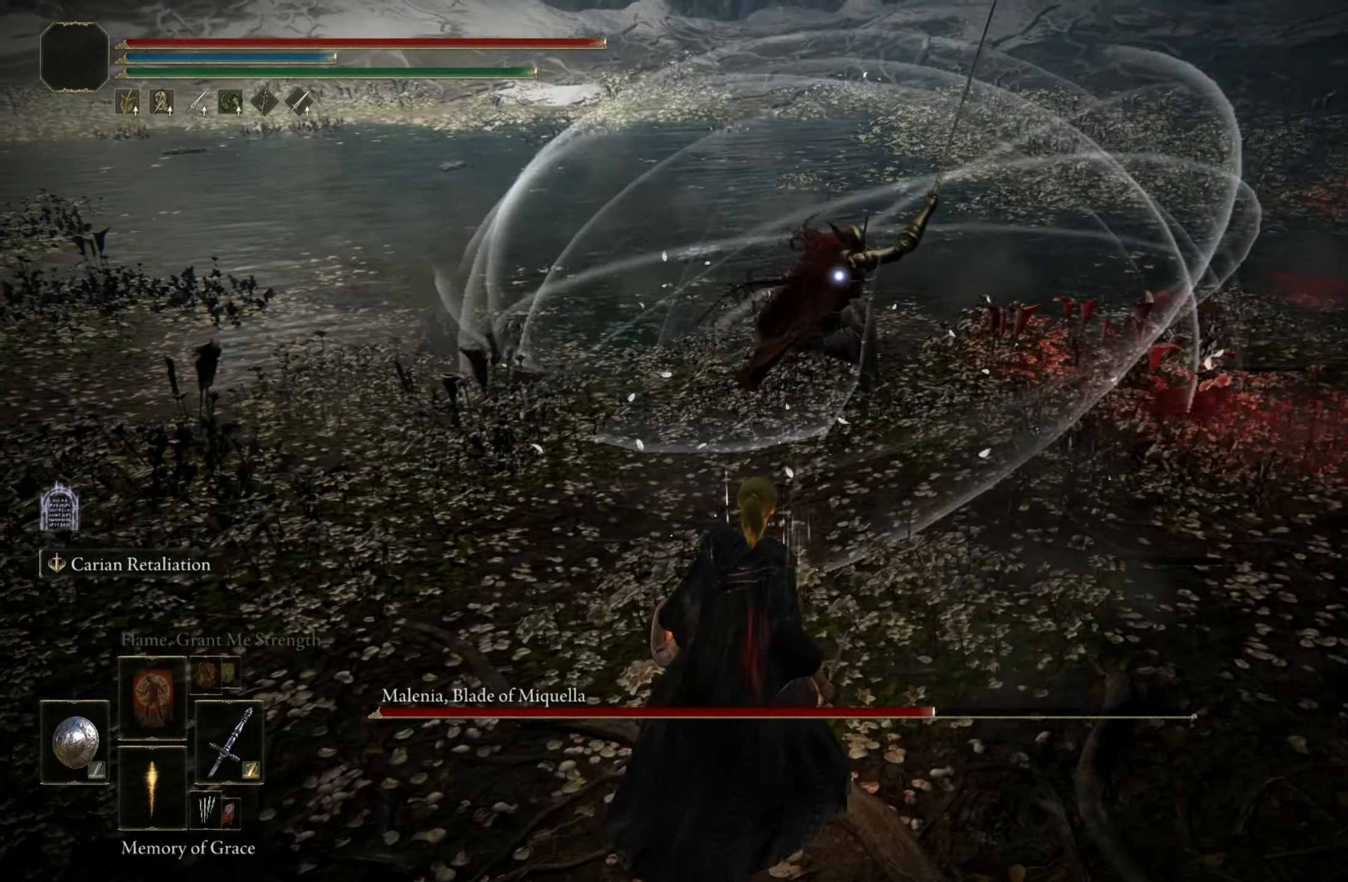
{"keys": ["w"], "mouse": [], "events": [[283, "w", "down"], [333, "space", "down"], [433, "space", "up"]]}
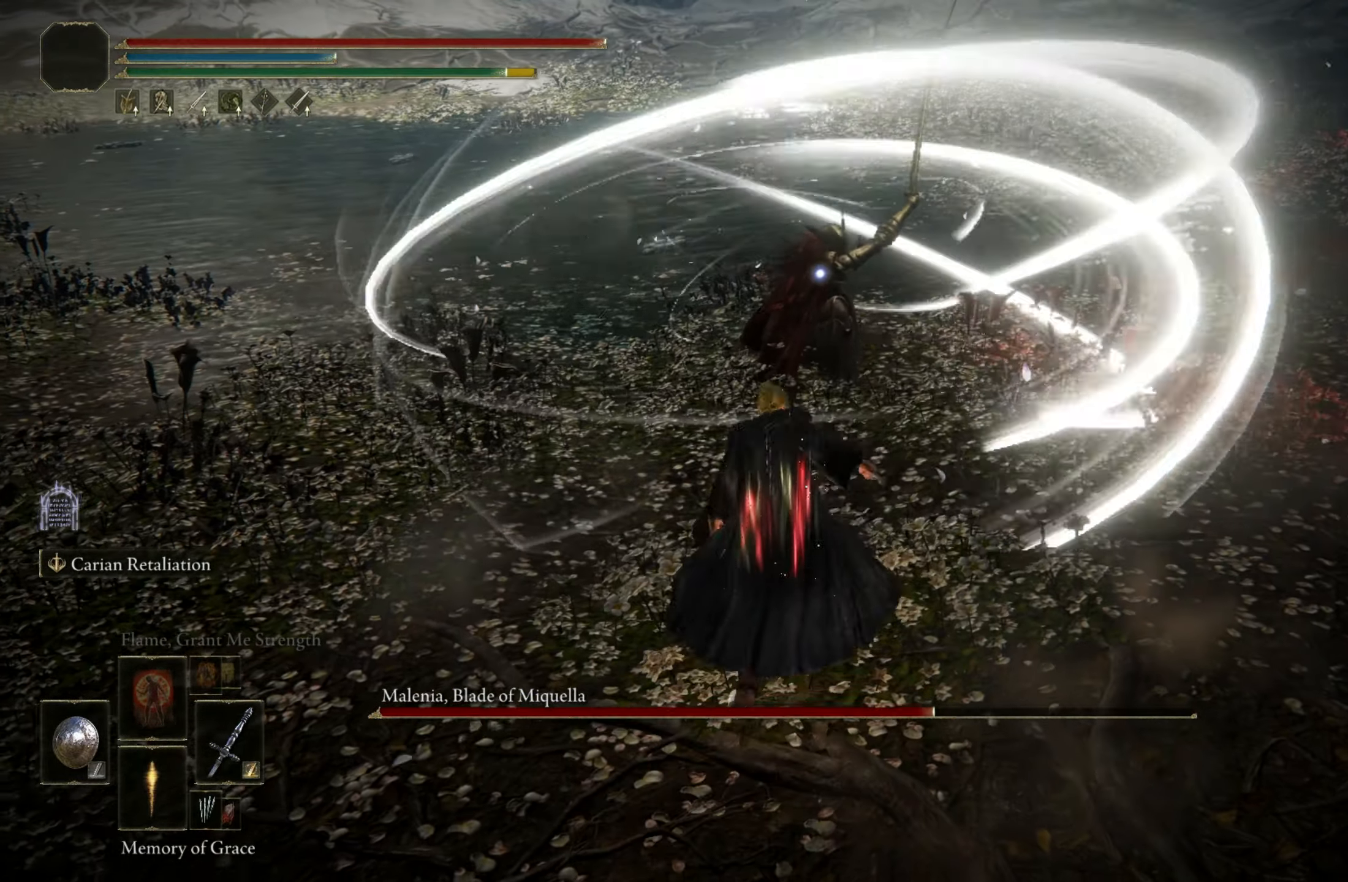
{"keys": ["shift"], "mouse": ["left"], "events": [[250, "shift", "down"], [300, "w", "up"], [400, "mouse_left", "down"]]}
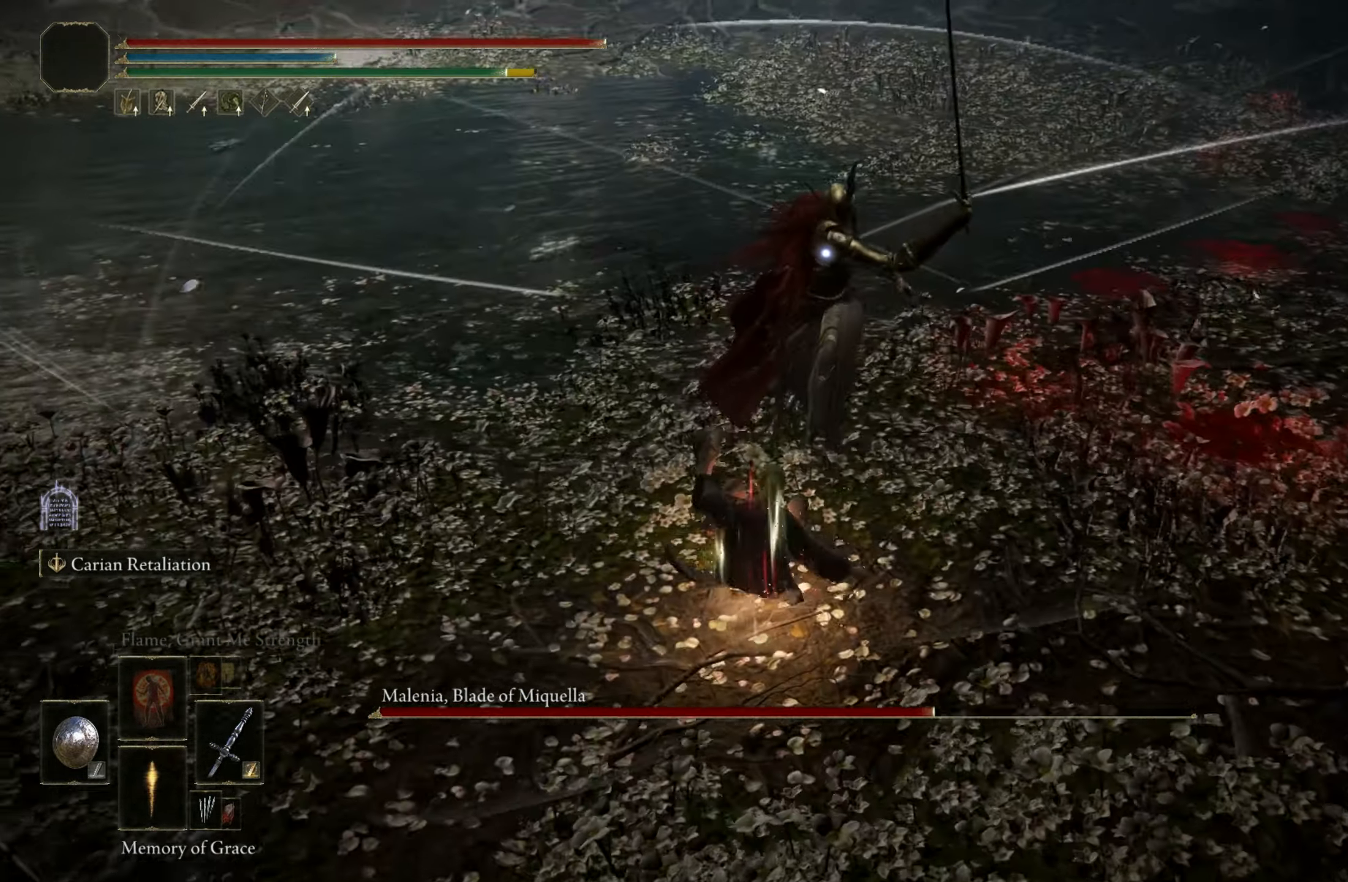
{"keys": ["shift"], "mouse": [], "events": [[33, "mouse_left", "up"]]}
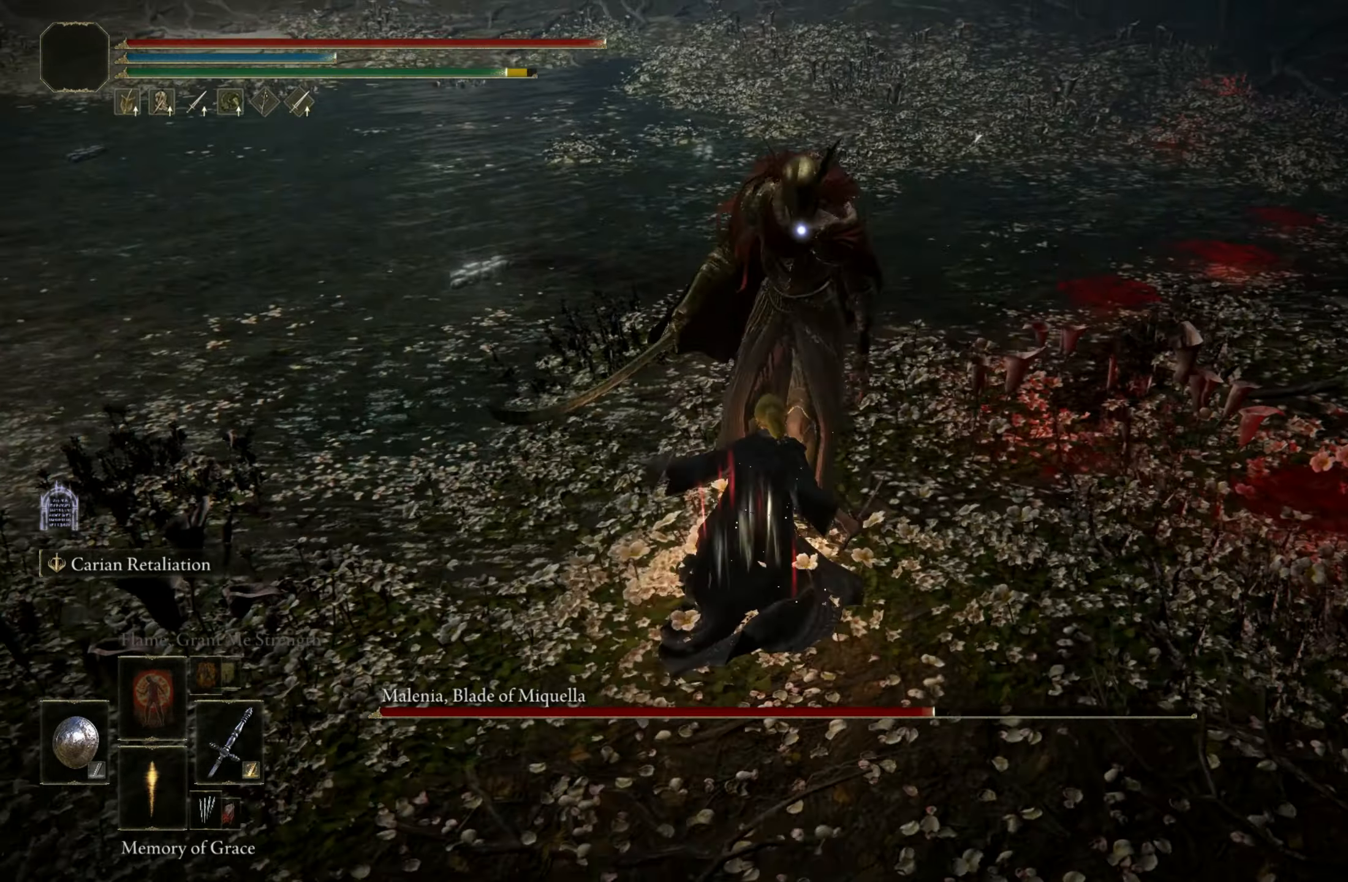
{"keys": [], "mouse": [], "events": [[233, "shift", "up"]]}
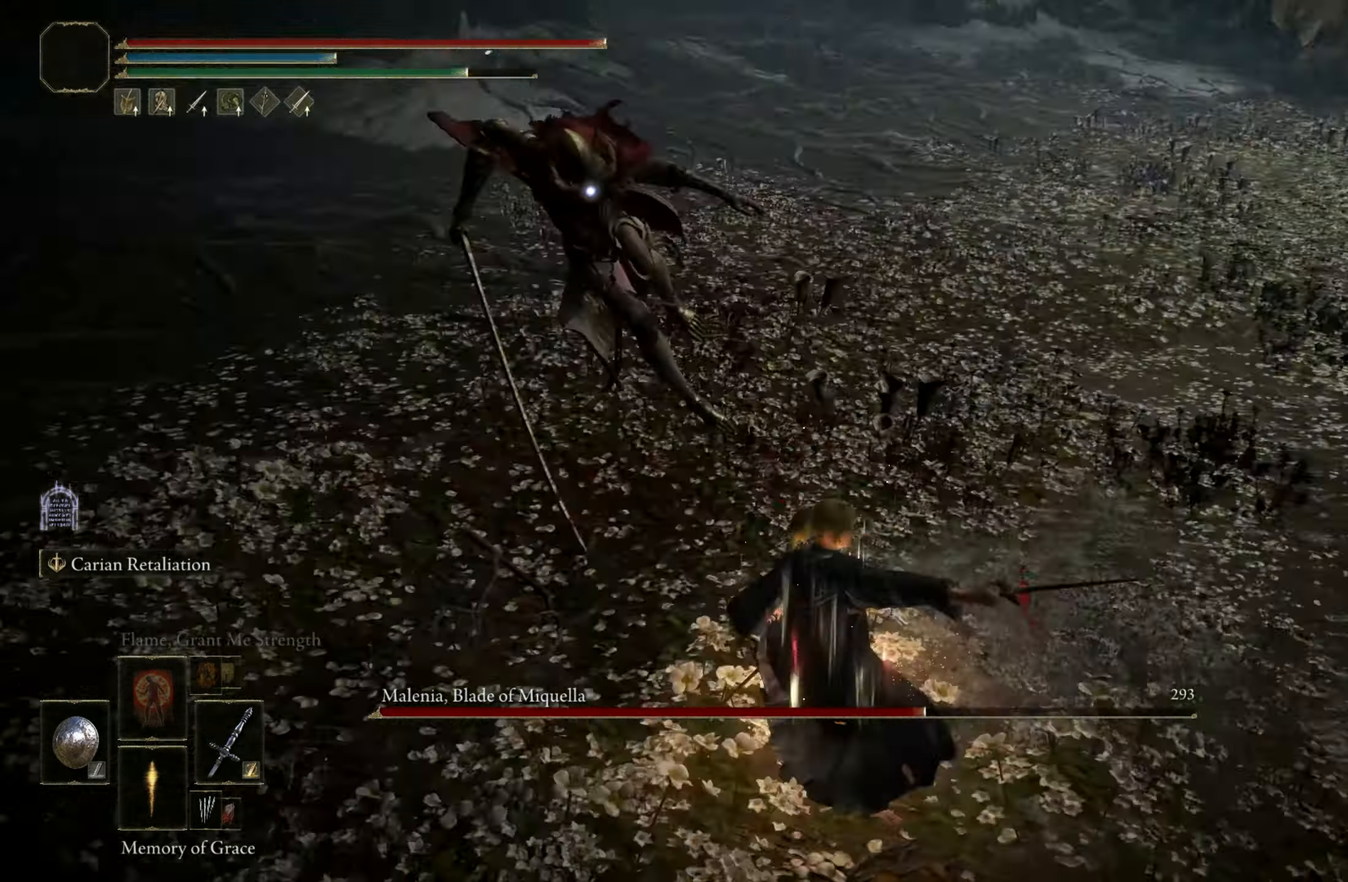
{"keys": ["shift", "w"], "mouse": [], "events": [[167, "w", "down"], [433, "shift", "down"]]}
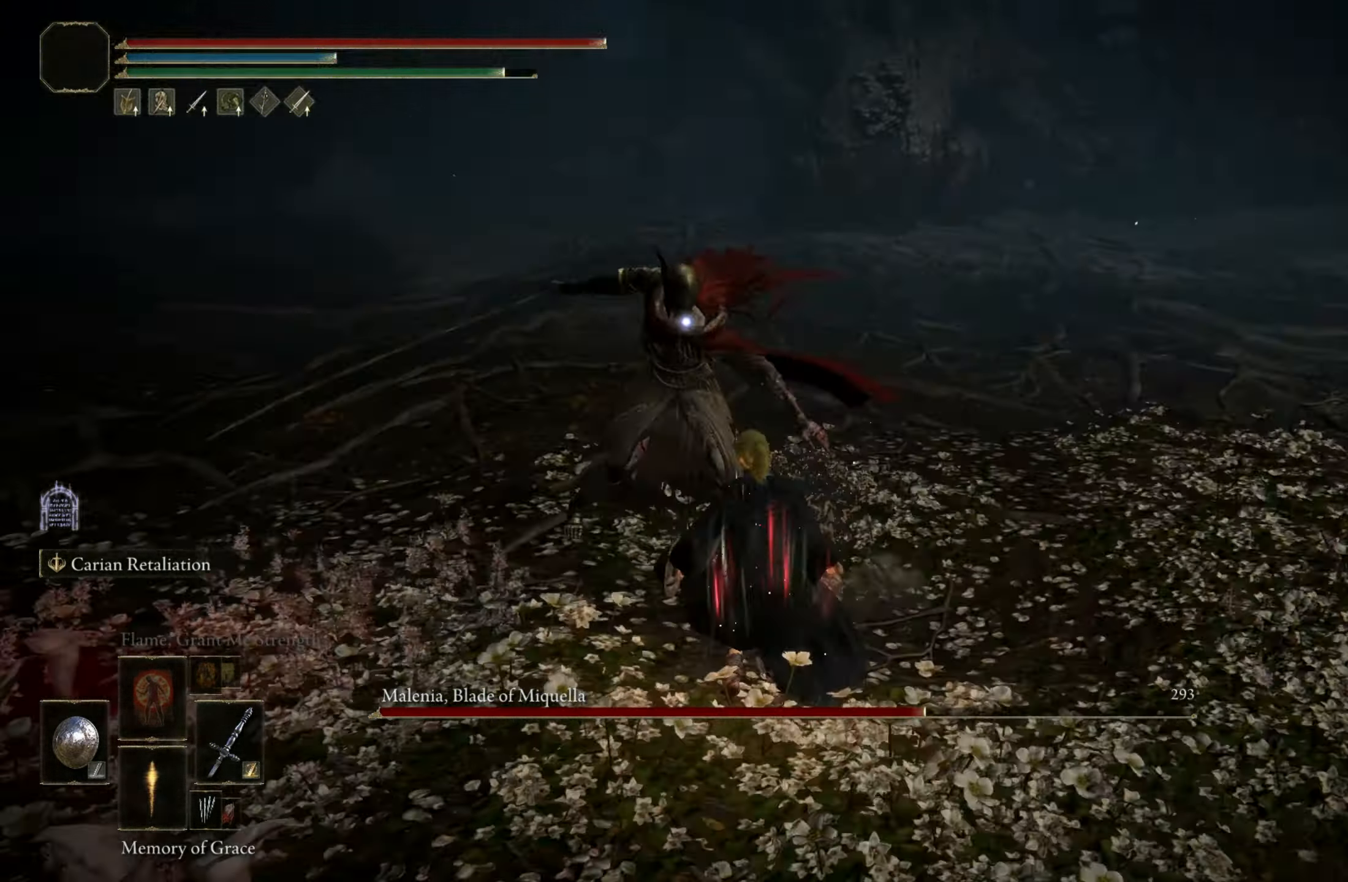
{"keys": ["shift", "w"], "mouse": [], "events": [[133, "mouse_right", "down"], [267, "mouse_right", "up"]]}
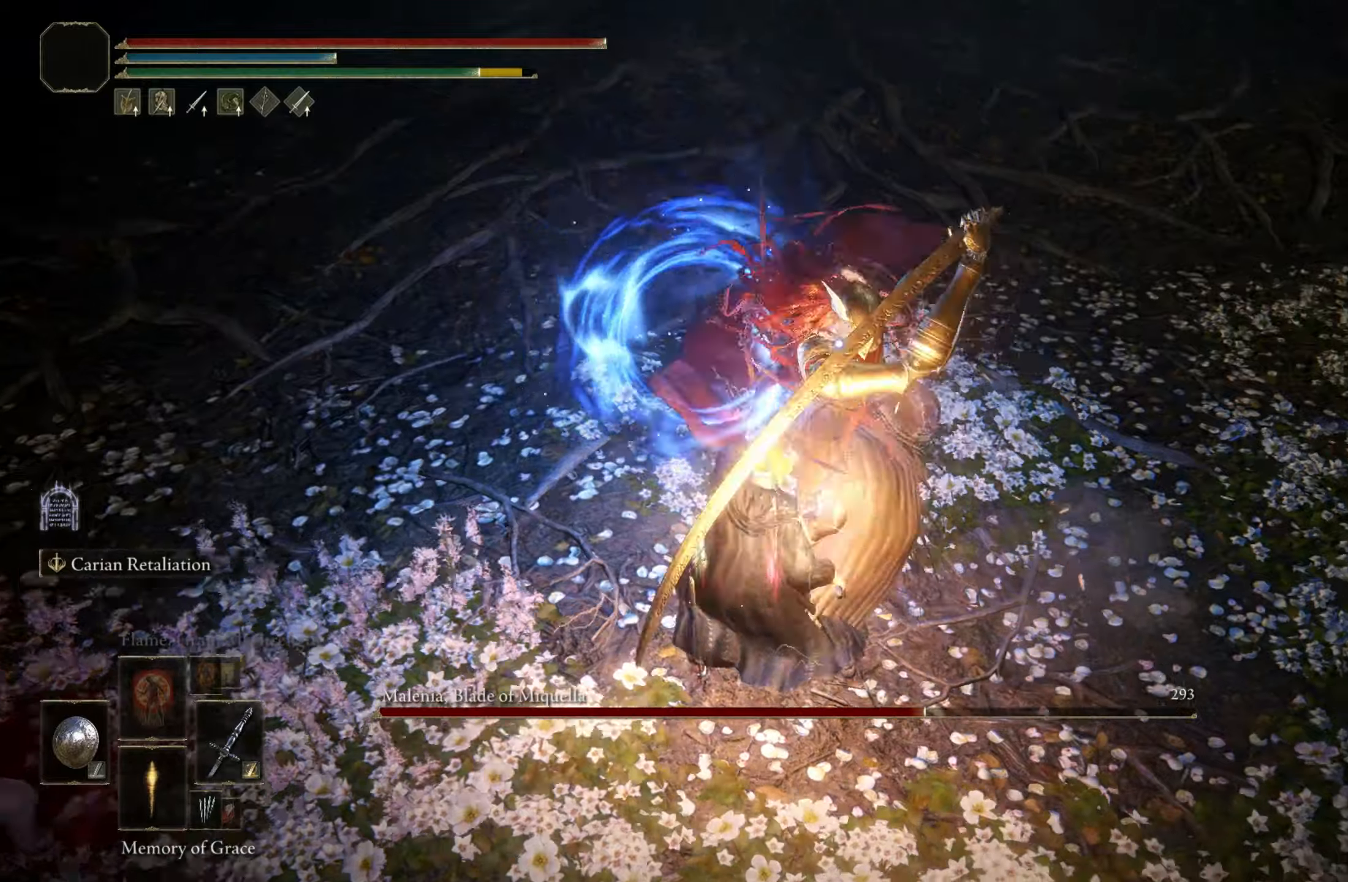
{"keys": [], "mouse": [], "events": [[50, "shift", "up"], [184, "w", "up"]]}
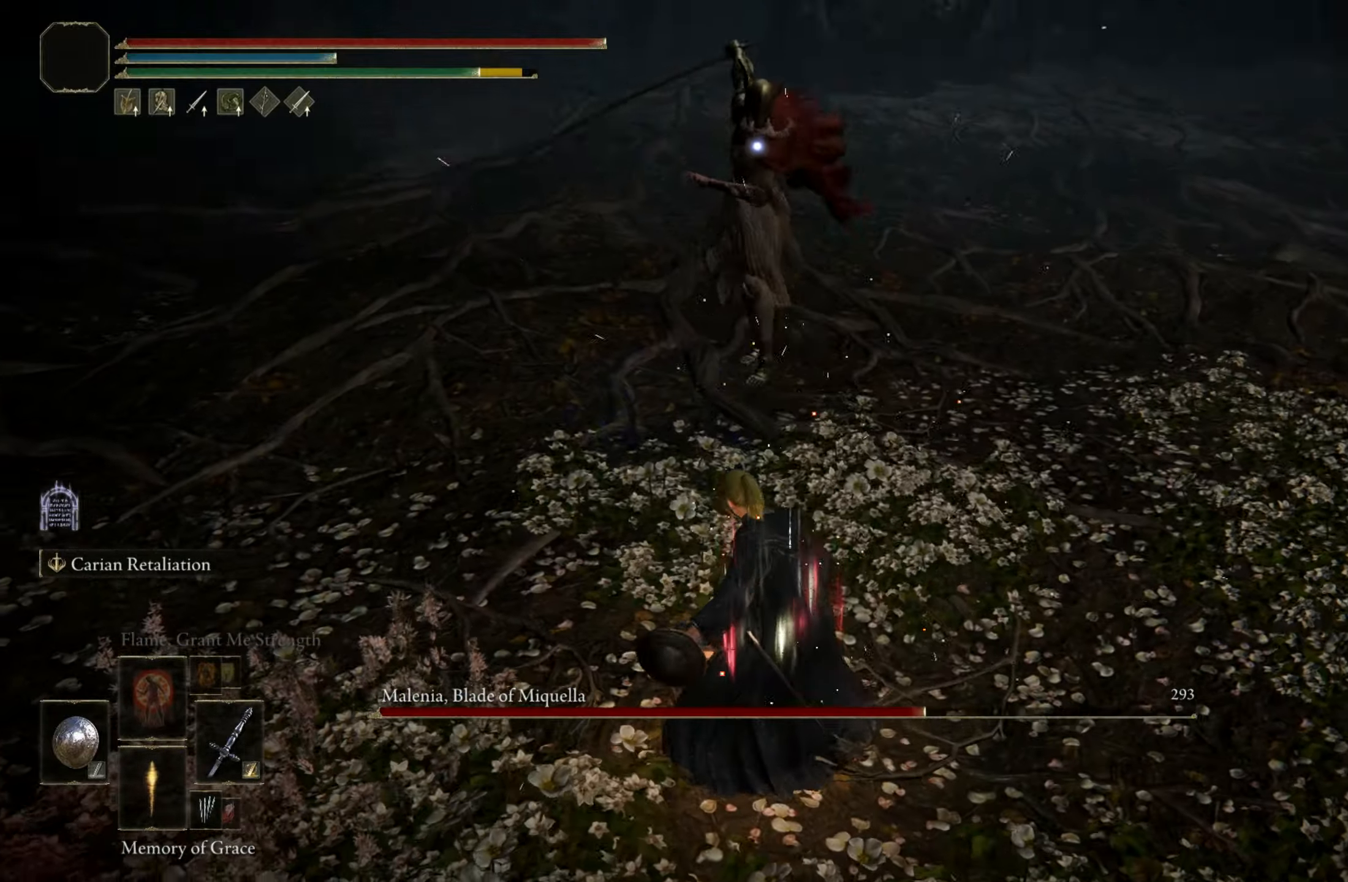
{"keys": ["w"], "mouse": [], "events": [[250, "w", "down"]]}
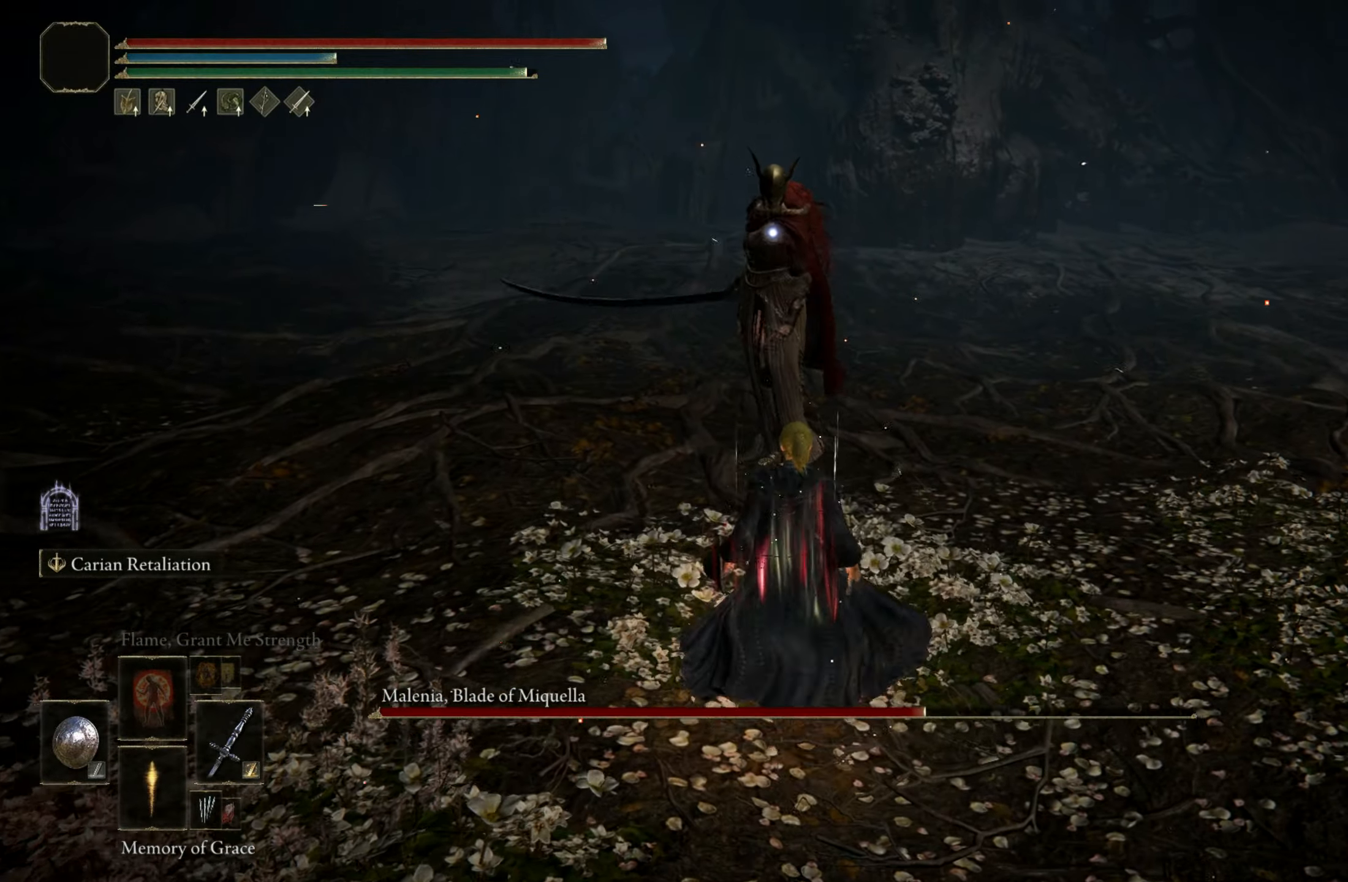
{"keys": [], "mouse": [], "events": [[450, "w", "up"]]}
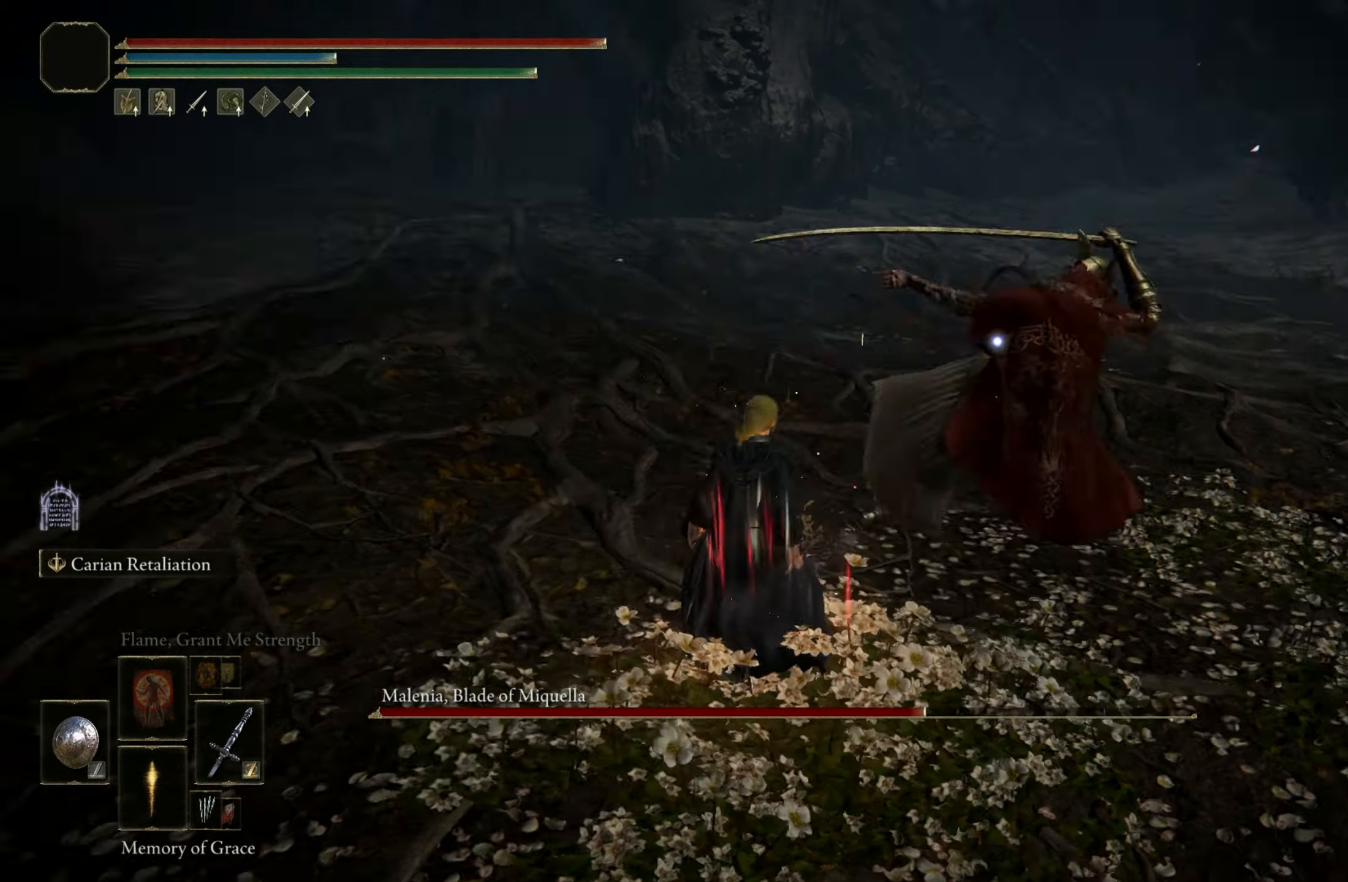
{"keys": ["shift", "w"], "mouse": [], "events": [[134, "w", "down"], [184, "shift", "down"], [384, "mouse_right", "down"], [467, "mouse_right", "up"]]}
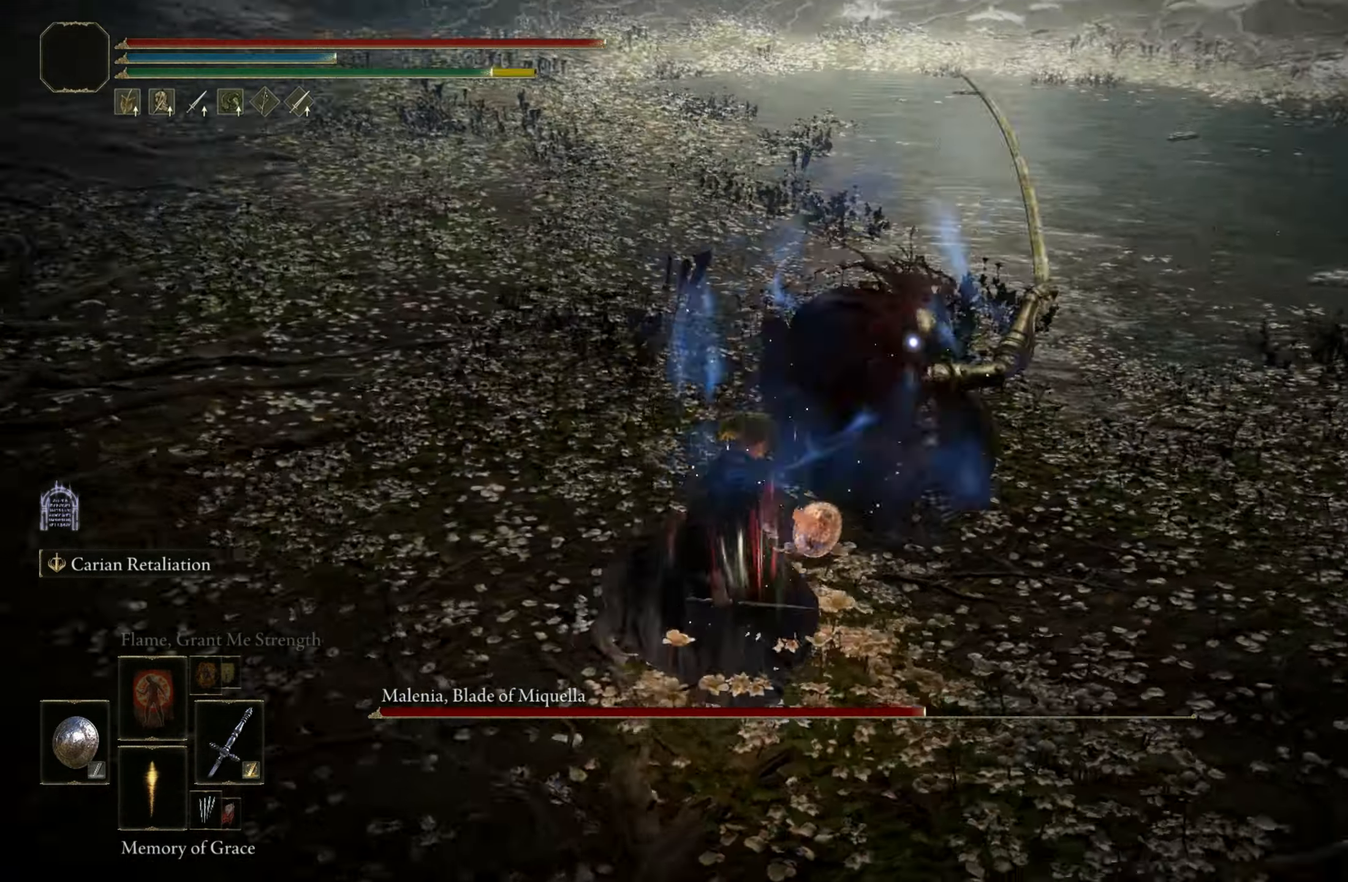
{"keys": [], "mouse": [], "events": [[250, "shift", "up"], [250, "w", "up"]]}
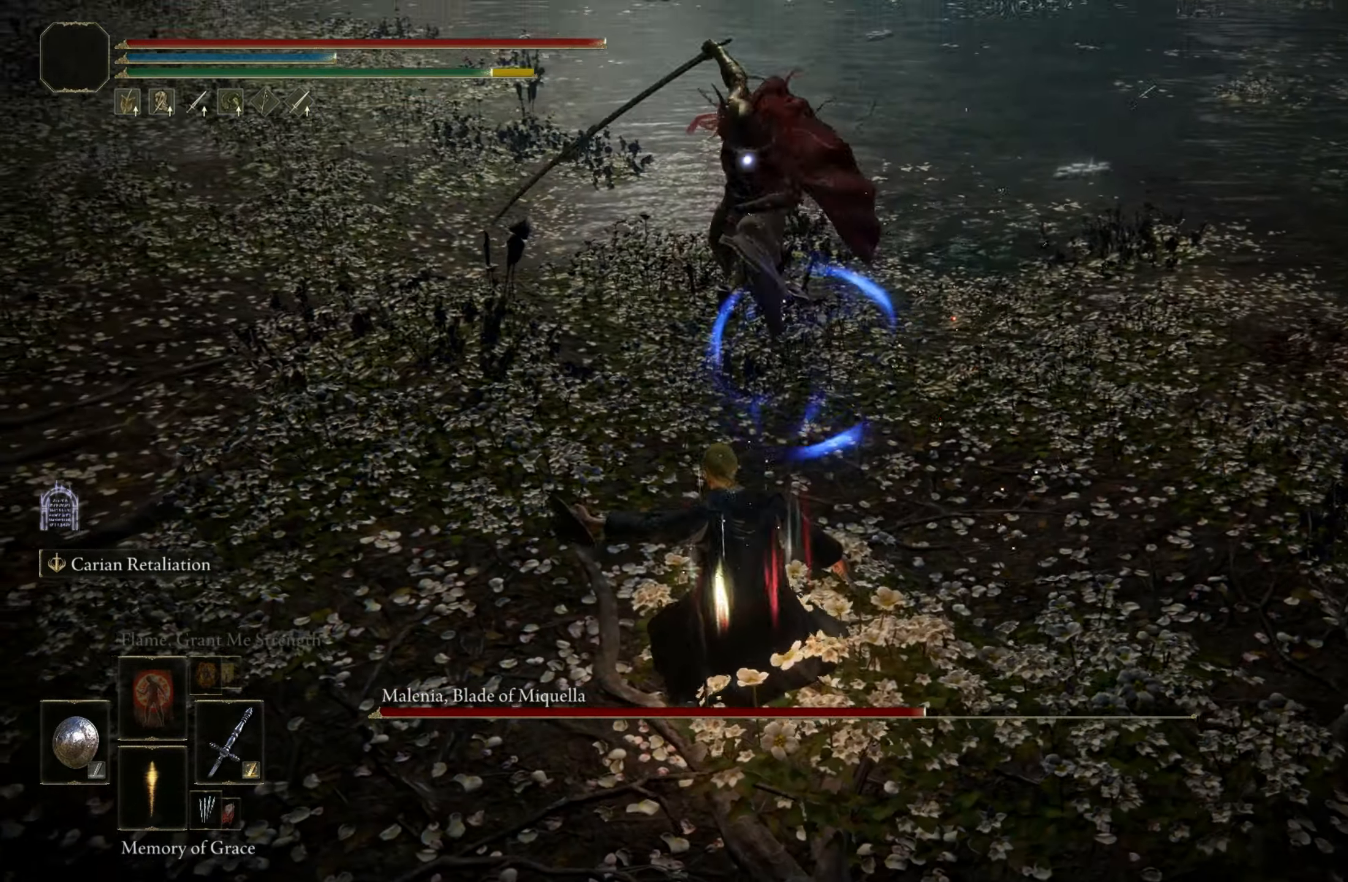
{"keys": ["w"], "mouse": [], "events": [[400, "w", "down"]]}